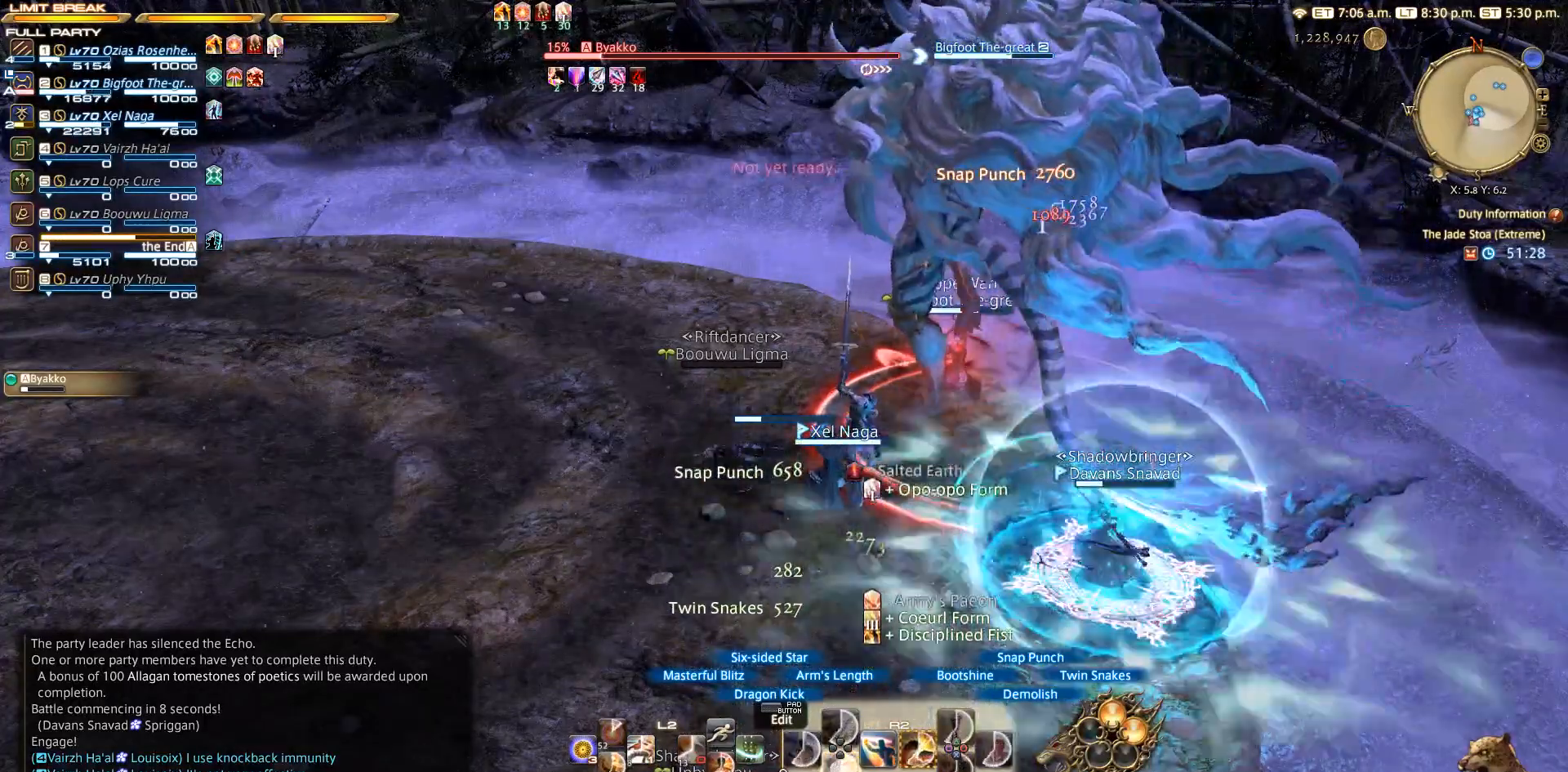
Gameplay with a controller (PlayStation layout); each line is a JSON object with the inputs held at the frame after it. "events" lists button and stick changes between this image and that frame as [ms after this image, input, new state], when the widget could be followed in between. Not read: L3 R3.
{"buttons": ["R2", "DPAD_DOWN"], "left_stick": "center", "right_stick": "center", "events": [[200, "DPAD_DOWN", "down"]]}
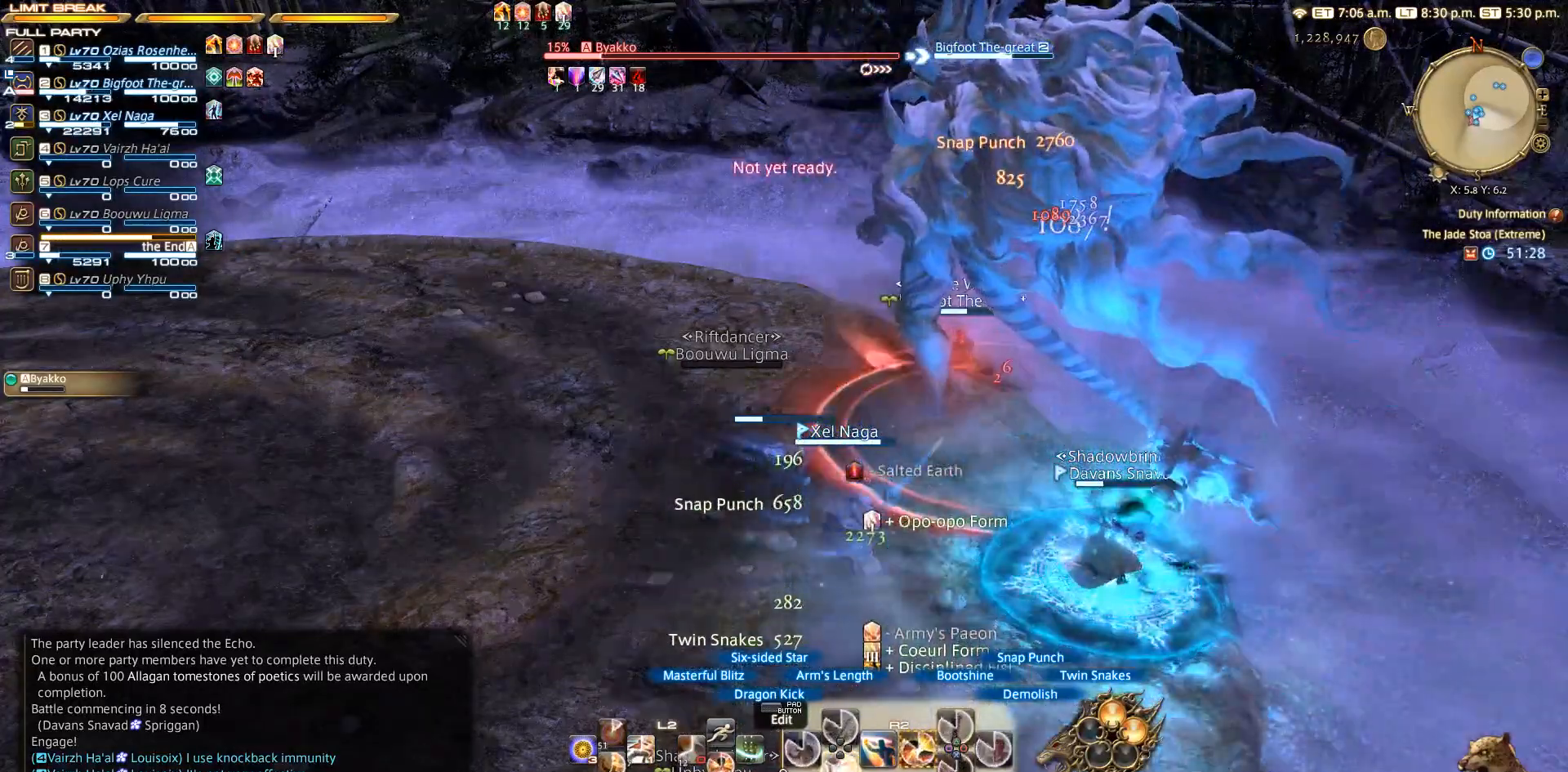
{"buttons": ["R2"], "left_stick": "center", "right_stick": "center", "events": [[383, "DPAD_DOWN", "up"]]}
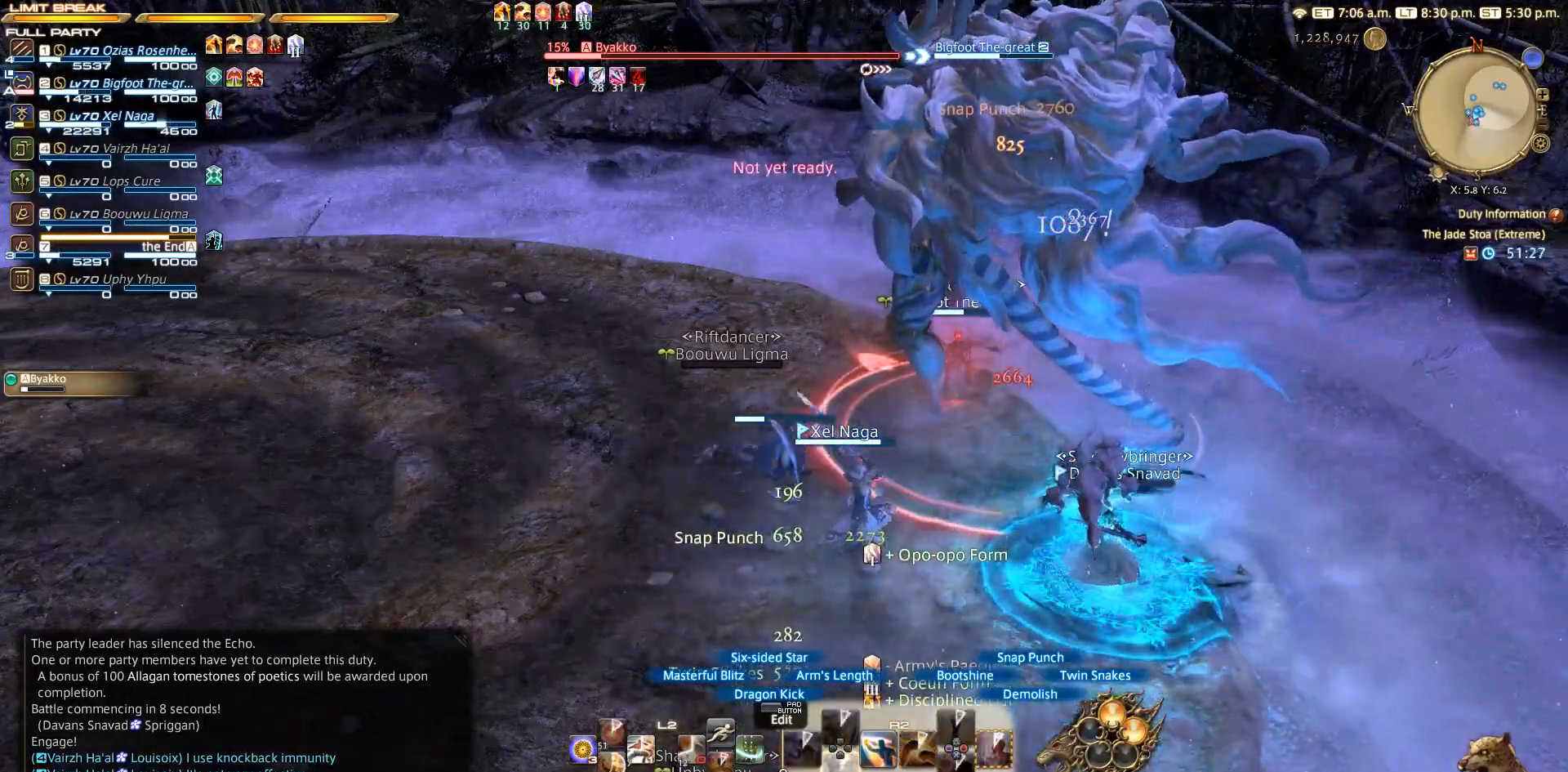
{"buttons": ["R2"], "left_stick": "left", "right_stick": "center", "events": [[267, "left_stick", "up-right"], [350, "CIRCLE", "down"], [433, "left_stick", "up-left"], [467, "CIRCLE", "up"], [483, "left_stick", "left"]]}
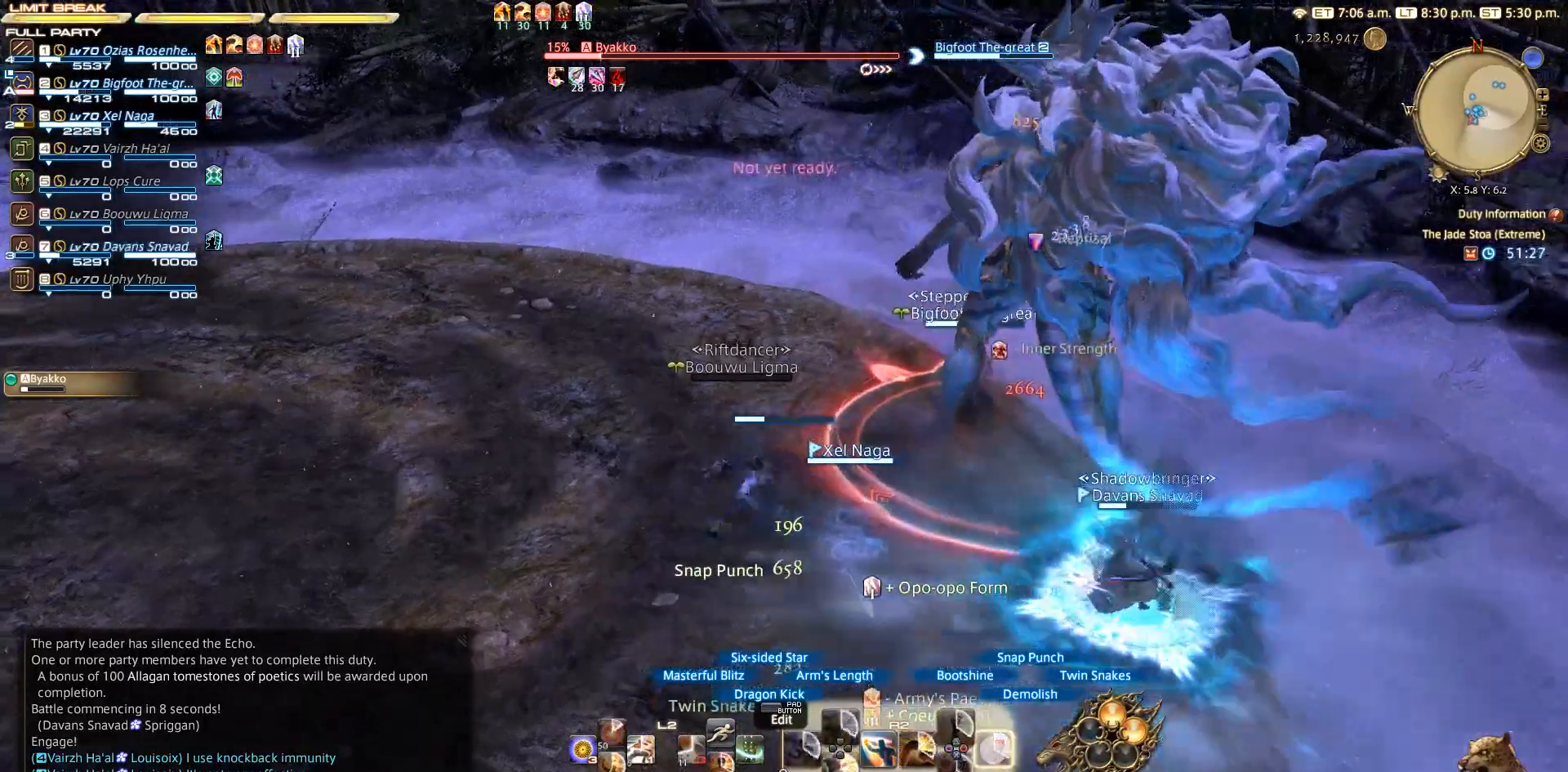
{"buttons": ["CIRCLE", "R2"], "left_stick": "center", "right_stick": "center", "events": [[117, "CIRCLE", "down"], [117, "left_stick", "down"], [167, "CIRCLE", "up"], [183, "left_stick", "down-right"], [350, "CIRCLE", "down"], [350, "left_stick", "up-right"], [400, "left_stick", "center"], [417, "CIRCLE", "up"], [500, "CIRCLE", "down"]]}
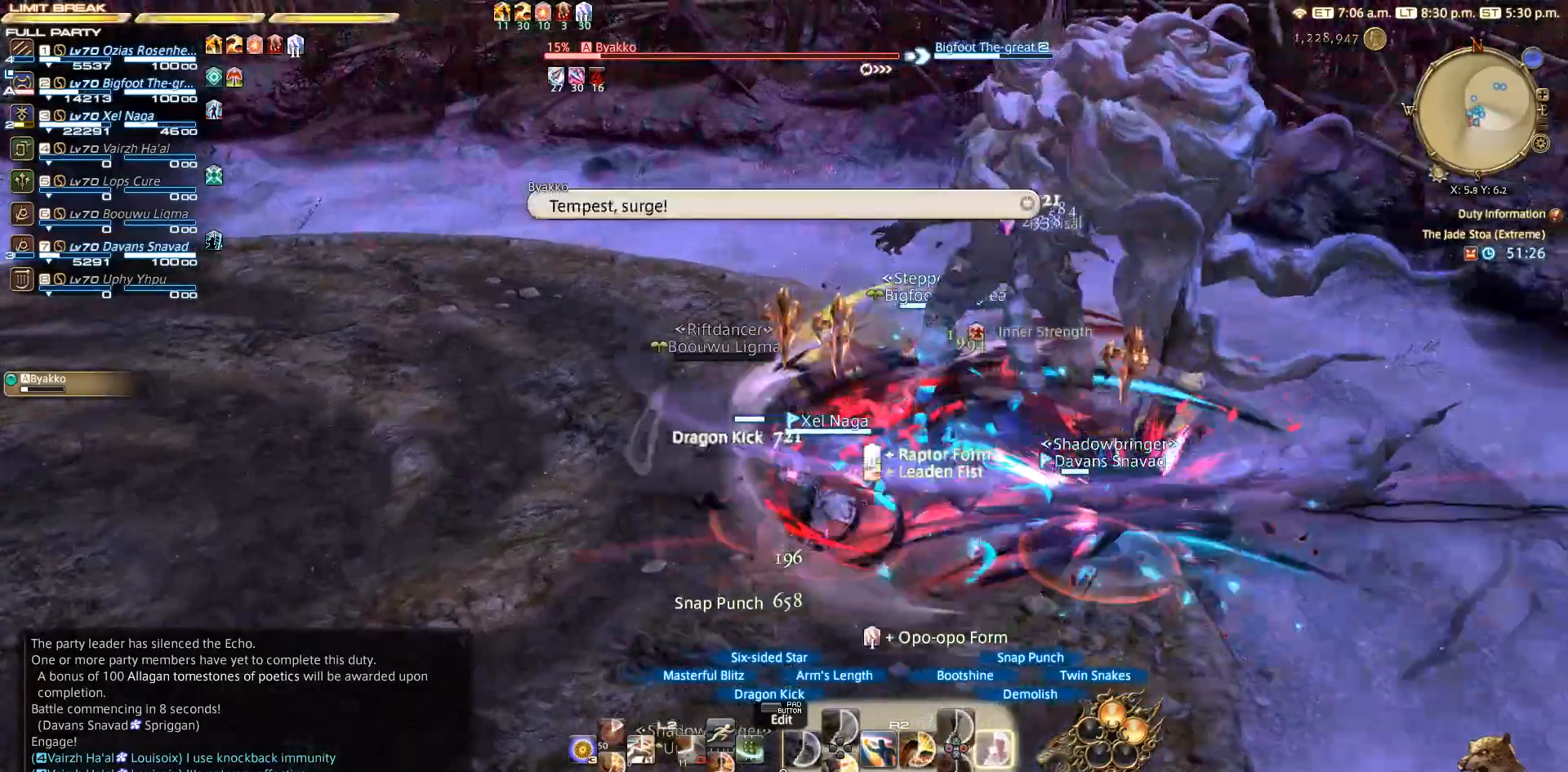
{"buttons": ["R2"], "left_stick": "center", "right_stick": "center", "events": [[50, "CIRCLE", "up"], [183, "CIRCLE", "down"], [400, "CIRCLE", "up"]]}
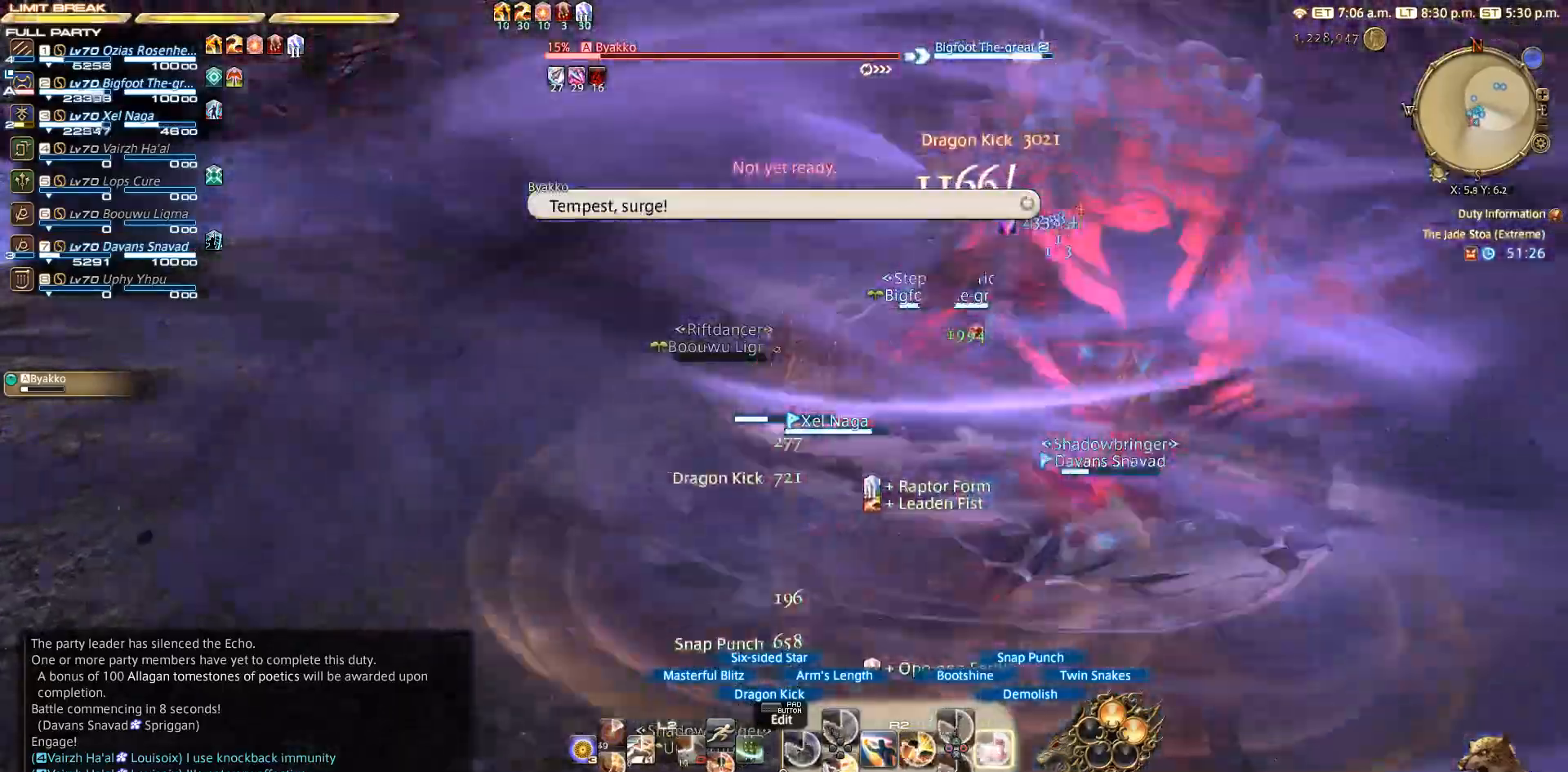
{"buttons": ["CIRCLE"], "left_stick": "up-left", "right_stick": "center", "events": [[67, "CIRCLE", "down"], [167, "left_stick", "up-left"], [467, "R2", "up"]]}
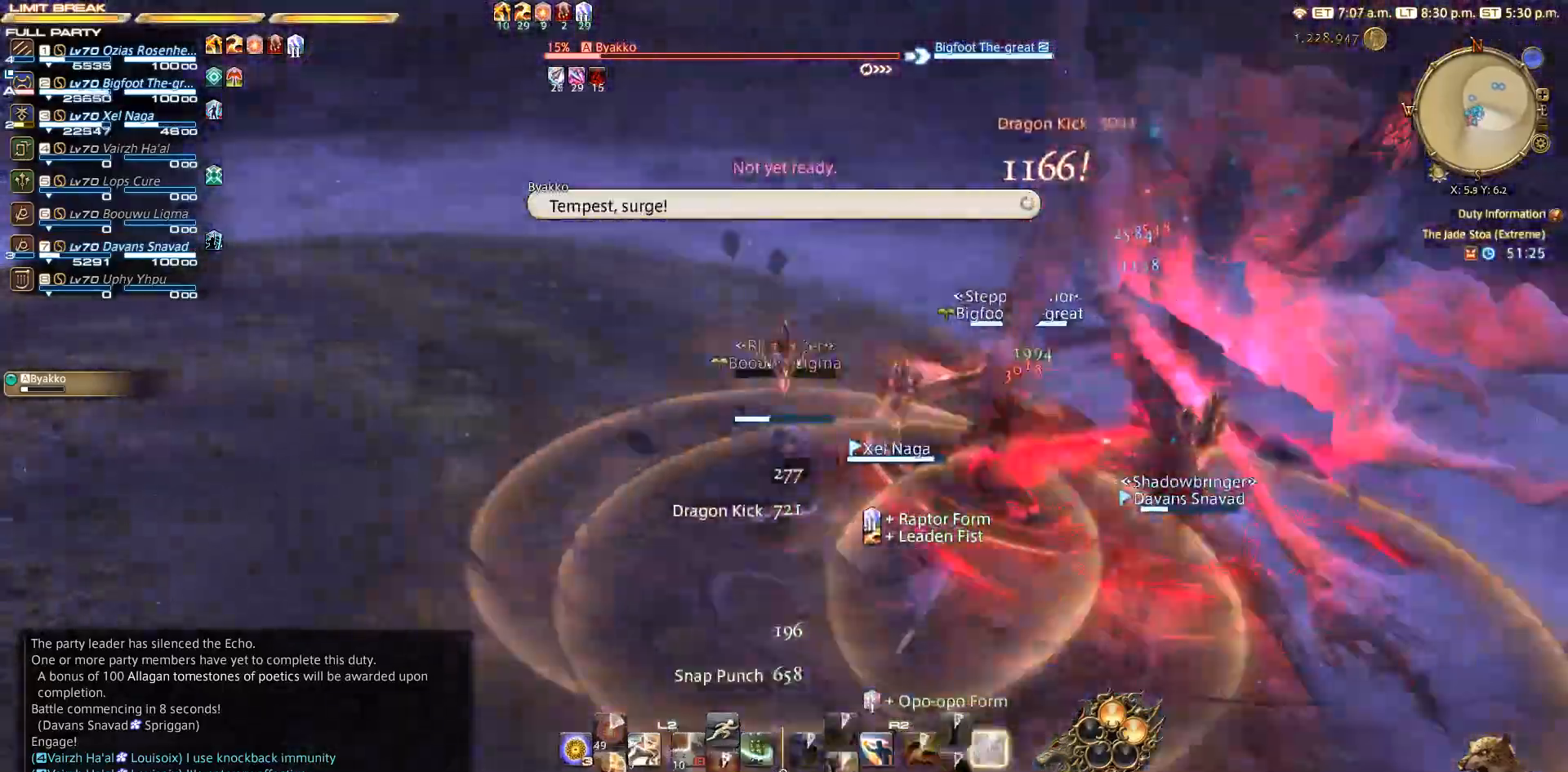
{"buttons": [], "left_stick": "up-left", "right_stick": "center", "events": [[183, "CIRCLE", "up"]]}
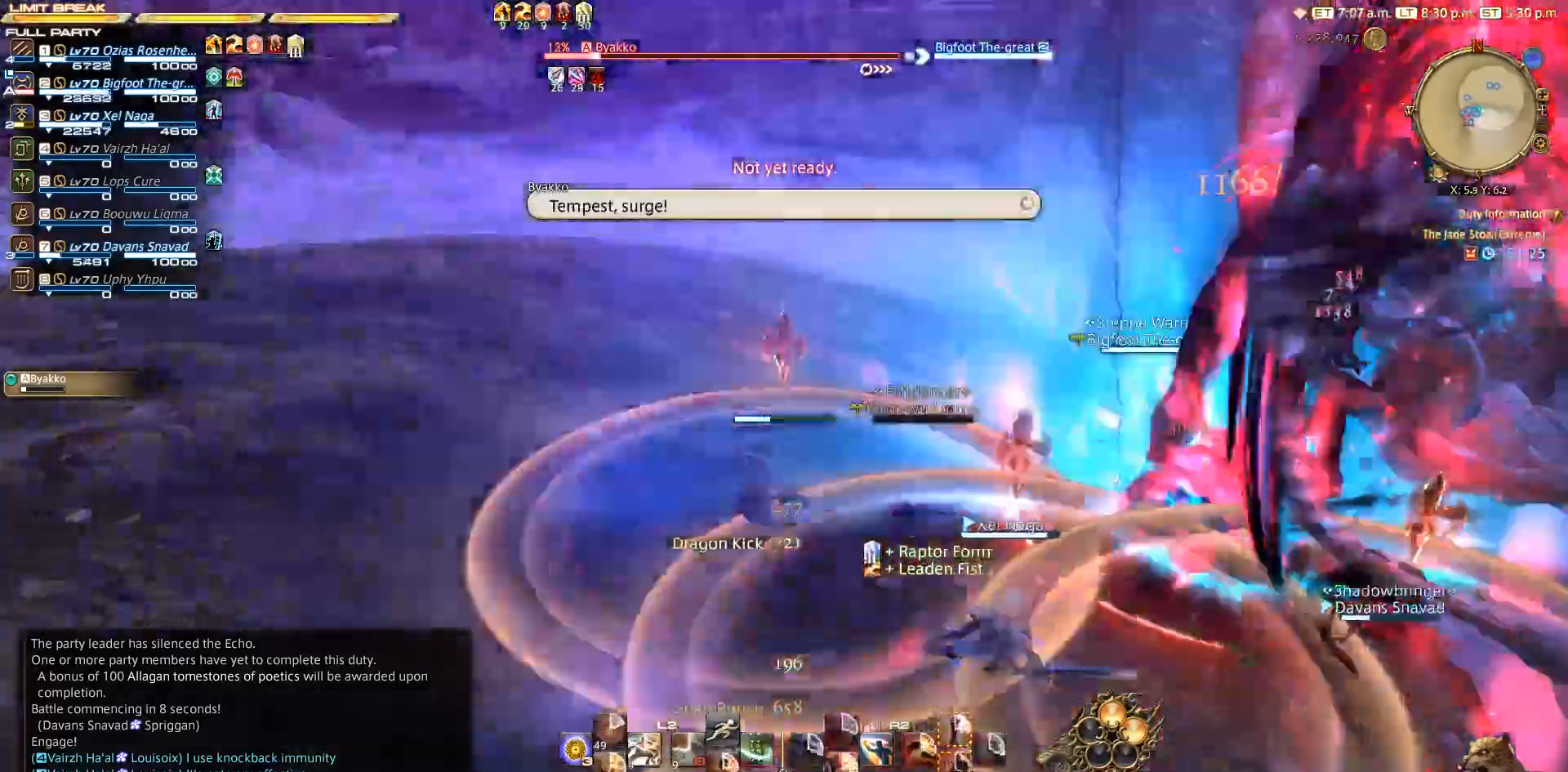
{"buttons": [], "left_stick": "up-left", "right_stick": "center", "events": []}
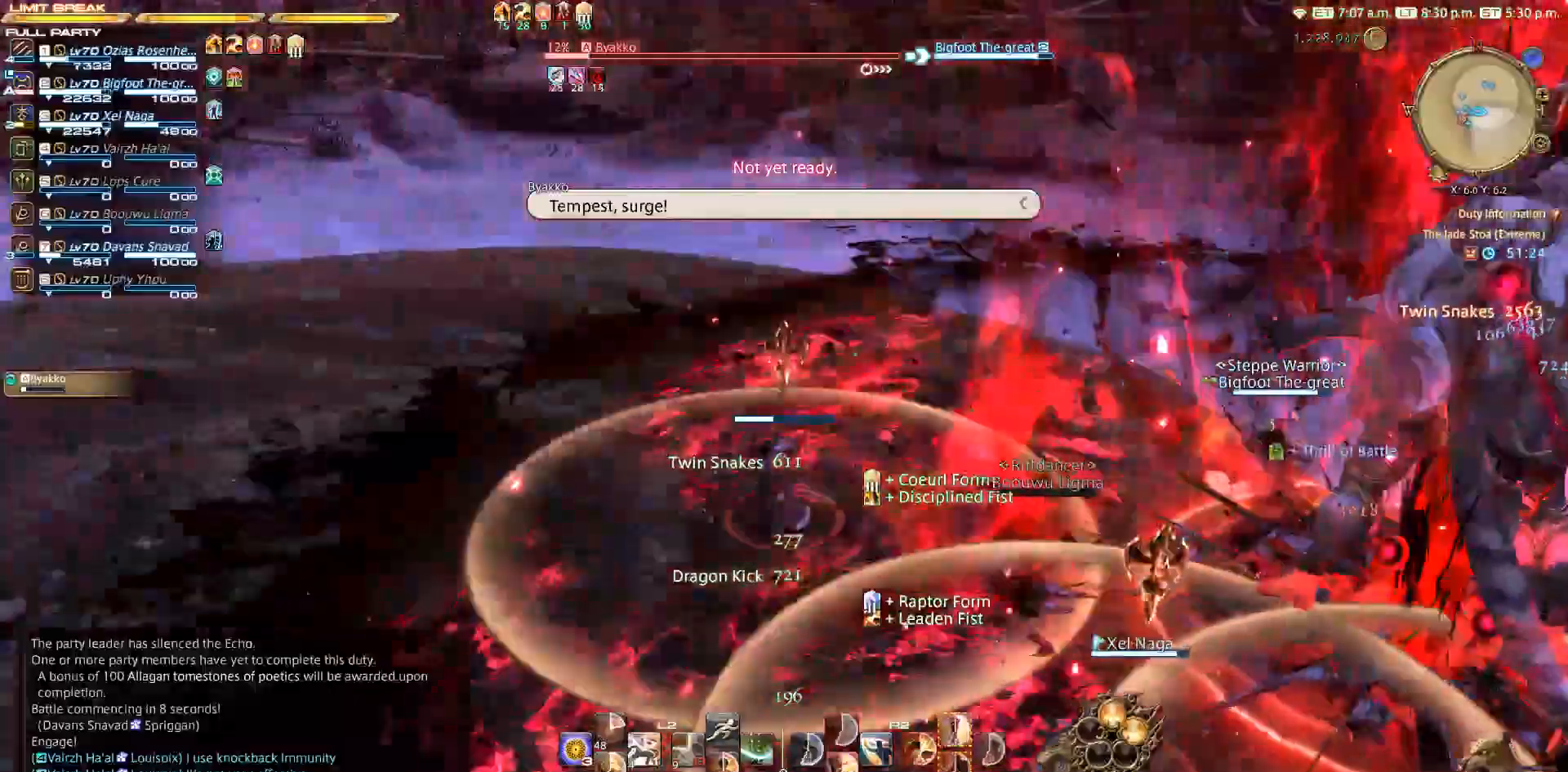
{"buttons": [], "left_stick": "up-left", "right_stick": "right", "events": [[300, "right_stick", "right"]]}
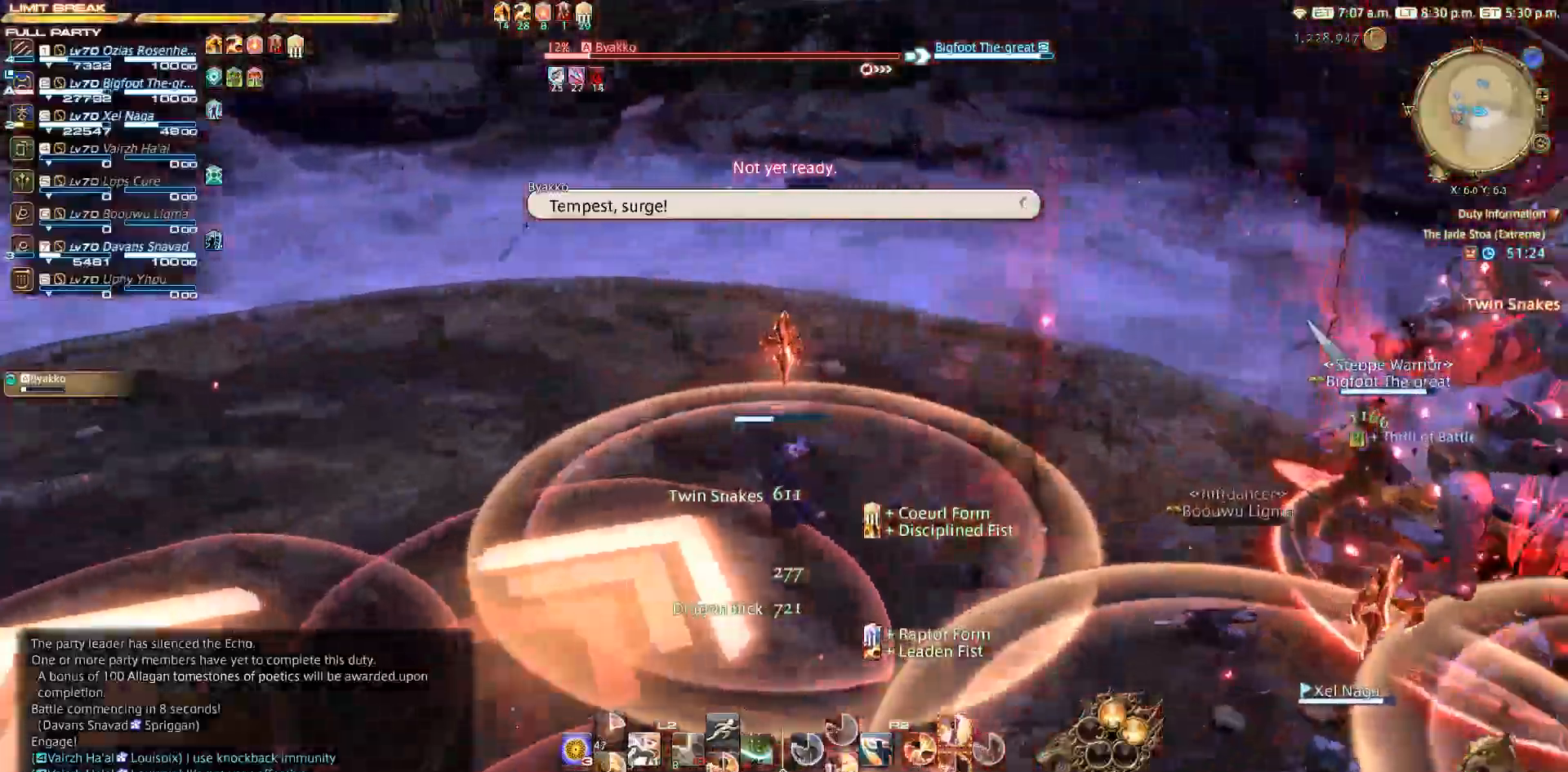
{"buttons": [], "left_stick": "left", "right_stick": "right", "events": [[400, "left_stick", "left"]]}
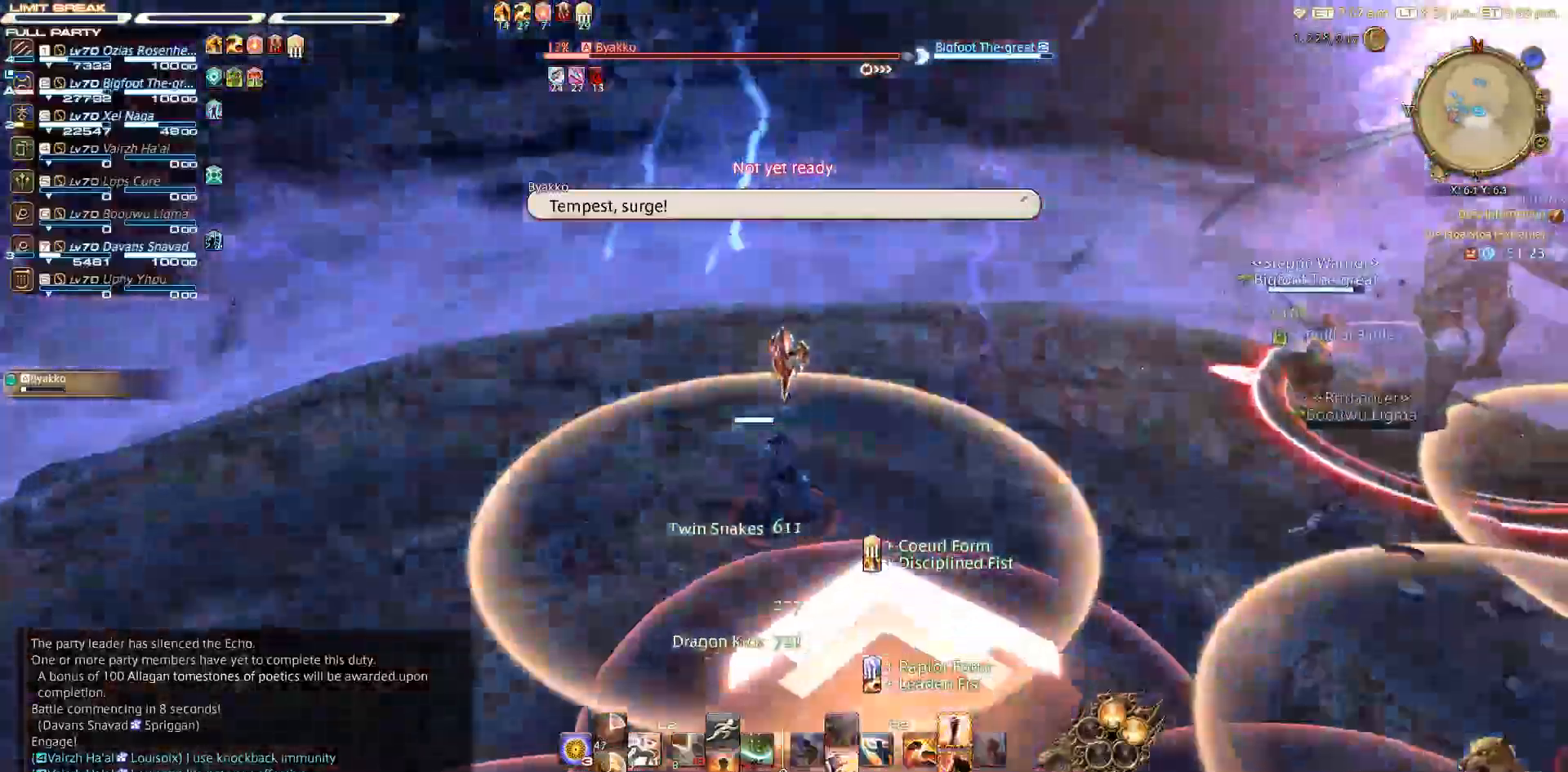
{"buttons": [], "left_stick": "down", "right_stick": "right", "events": [[150, "left_stick", "down-left"], [483, "left_stick", "down"]]}
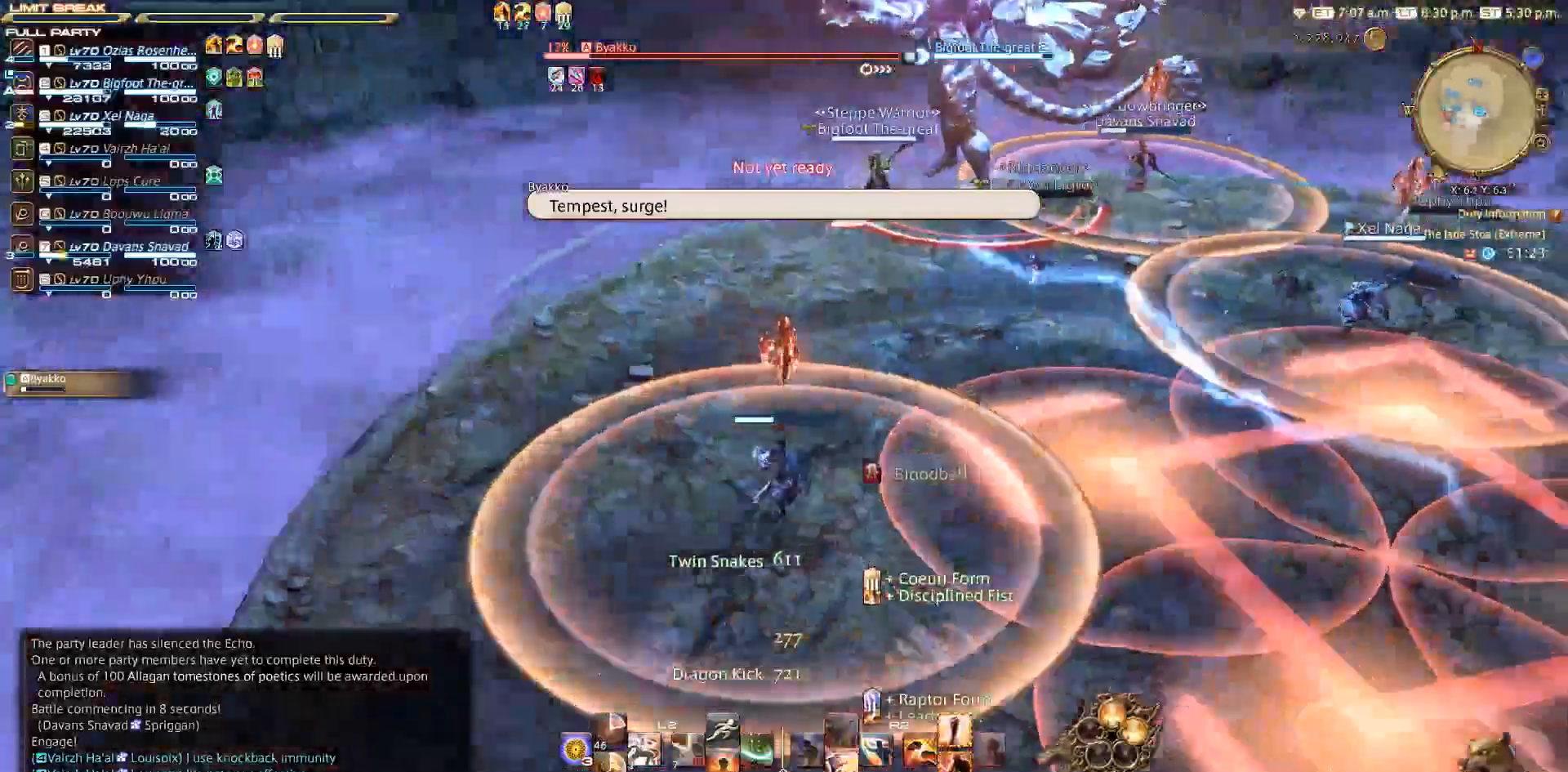
{"buttons": [], "left_stick": "down-right", "right_stick": "right", "events": [[450, "left_stick", "down-right"]]}
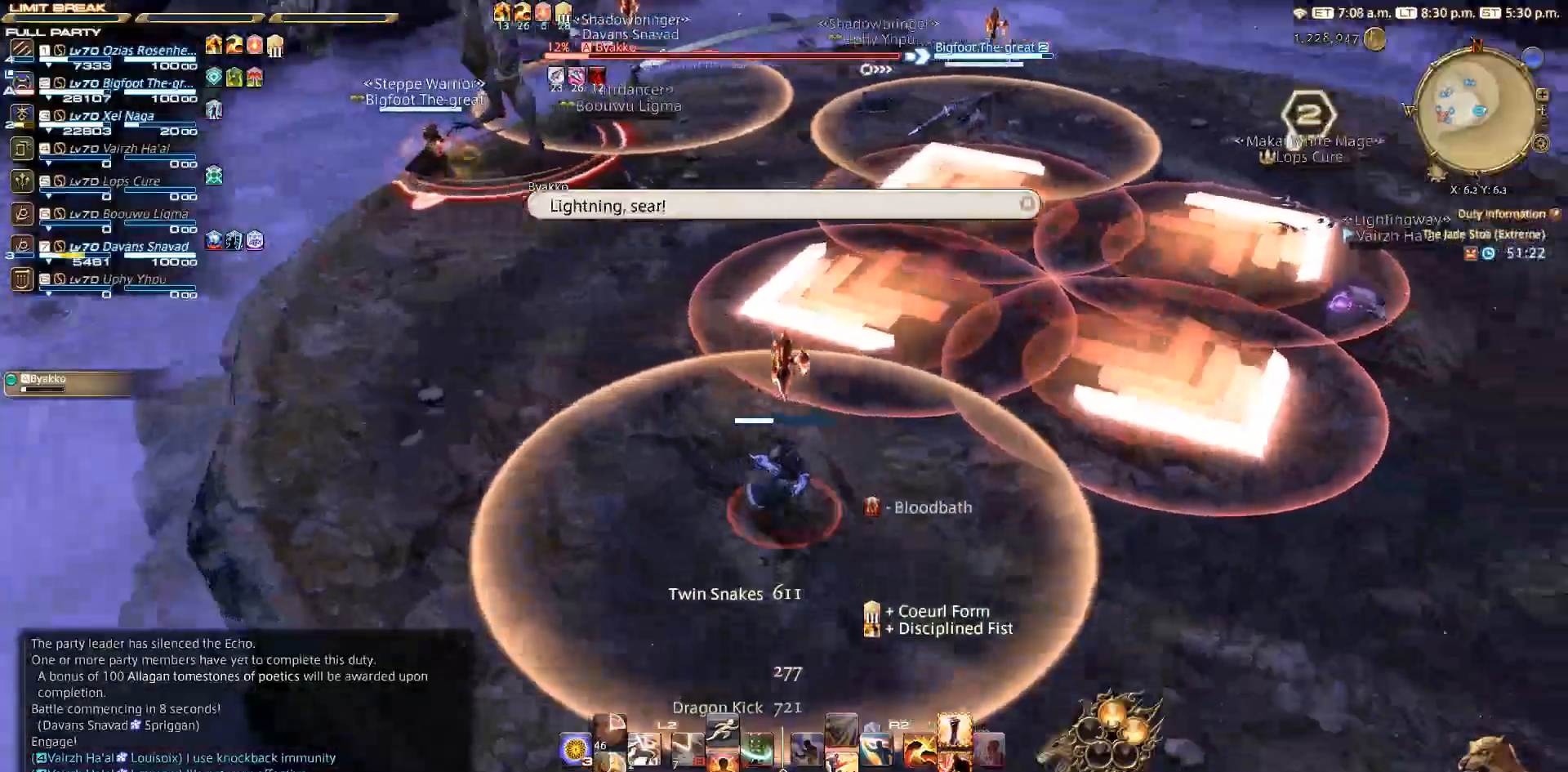
{"buttons": [], "left_stick": "down-right", "right_stick": "center", "events": [[233, "right_stick", "center"]]}
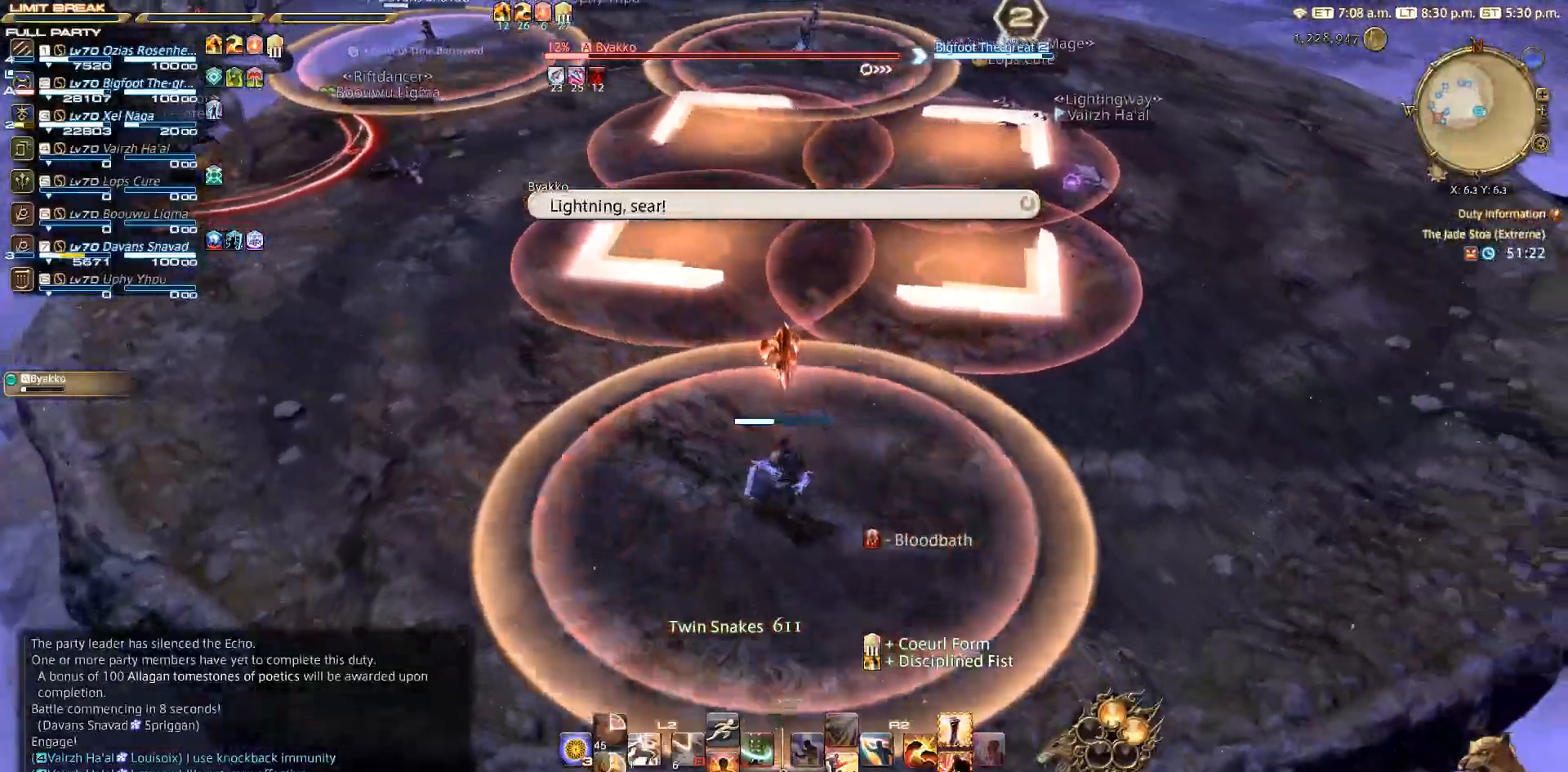
{"buttons": [], "left_stick": "center", "right_stick": "center", "events": [[100, "left_stick", "center"], [133, "R1", "down"], [167, "R1", "up"]]}
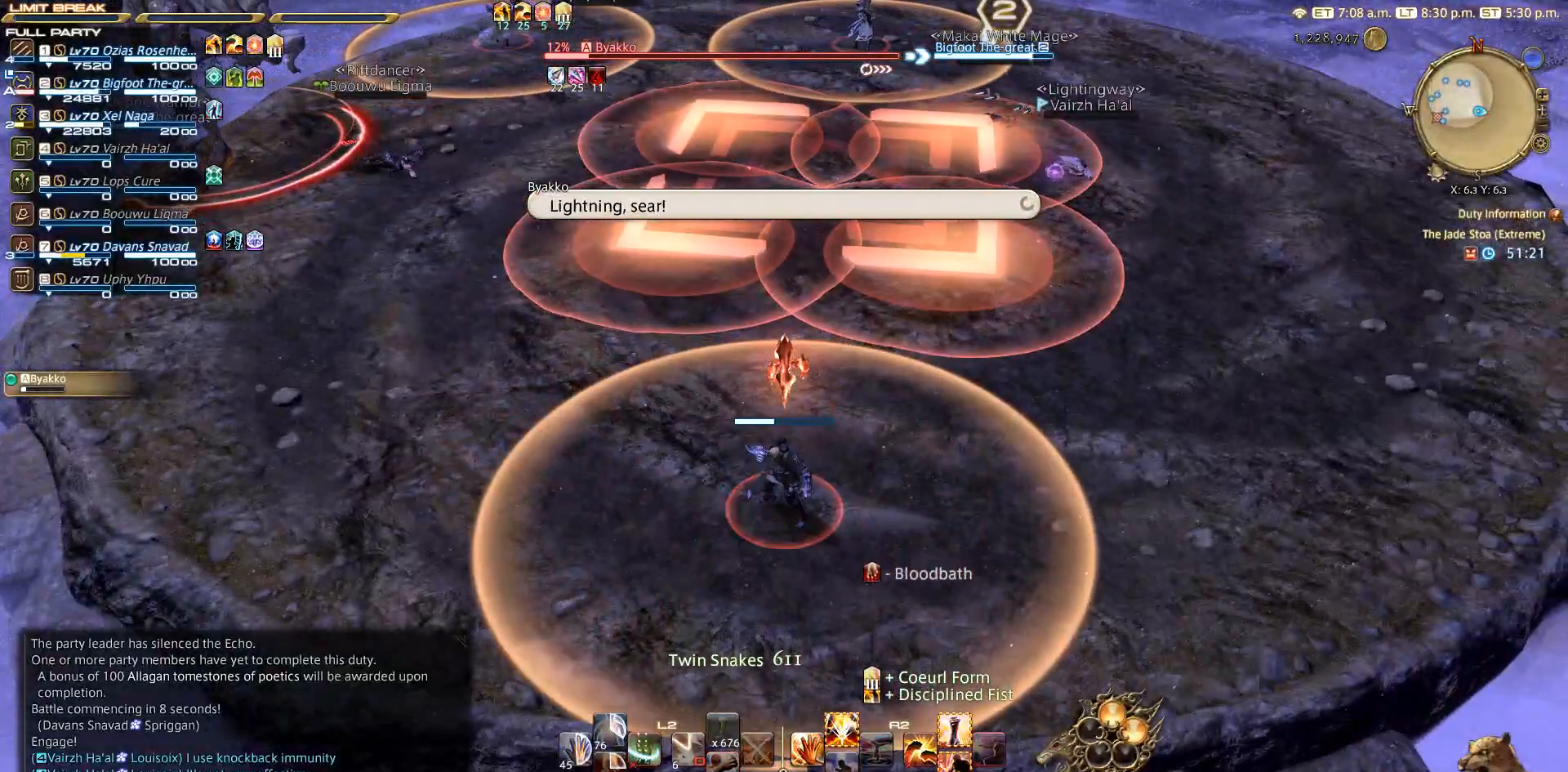
{"buttons": [], "left_stick": "down", "right_stick": "center", "events": [[233, "R1", "down"], [233, "TRIANGLE", "down"], [350, "TRIANGLE", "up"], [383, "R1", "up"], [400, "left_stick", "down"]]}
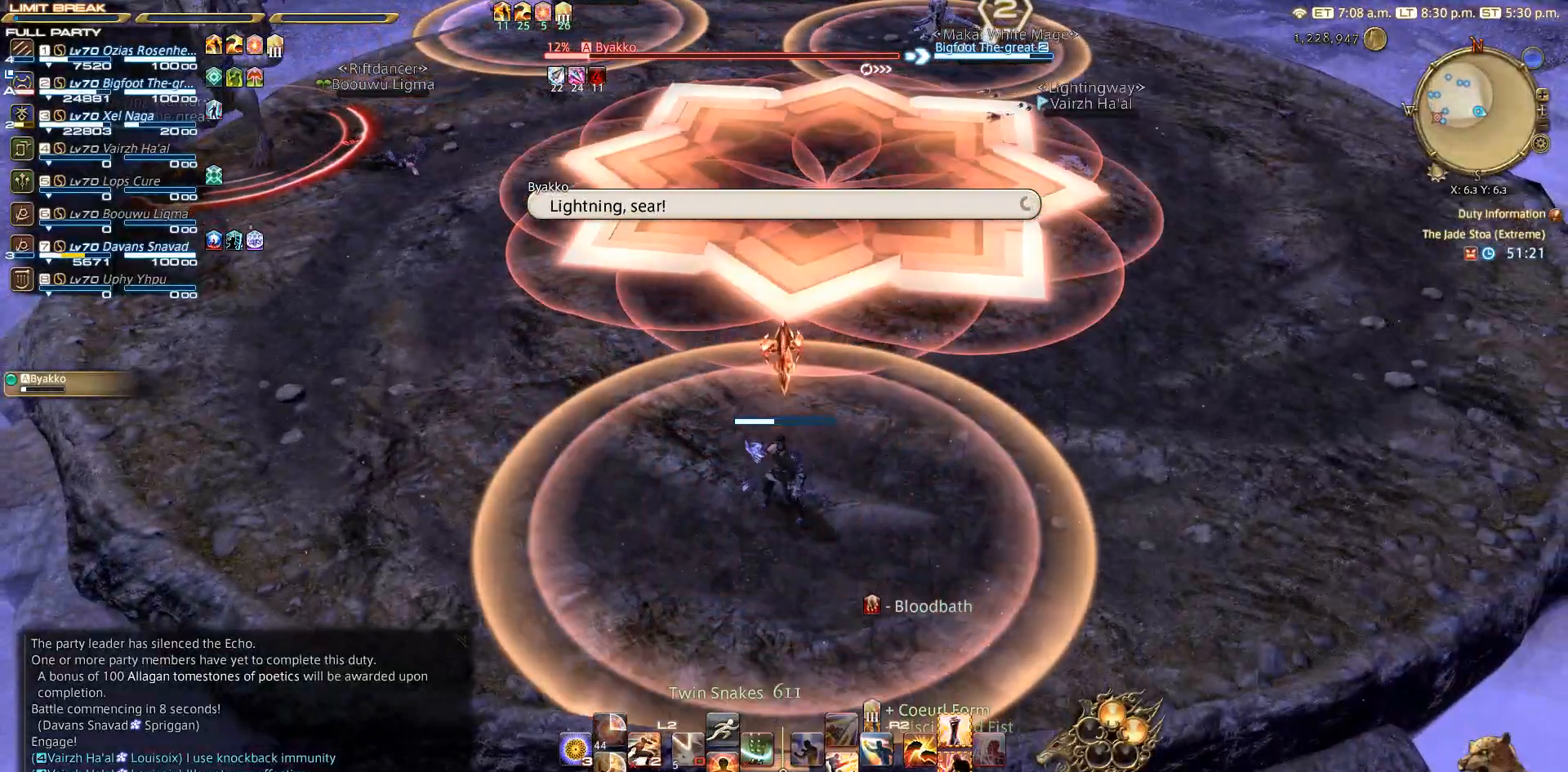
{"buttons": ["L2", "DPAD_LEFT"], "left_stick": "center", "right_stick": "center", "events": [[300, "left_stick", "center"], [317, "L2", "down"], [500, "DPAD_LEFT", "down"]]}
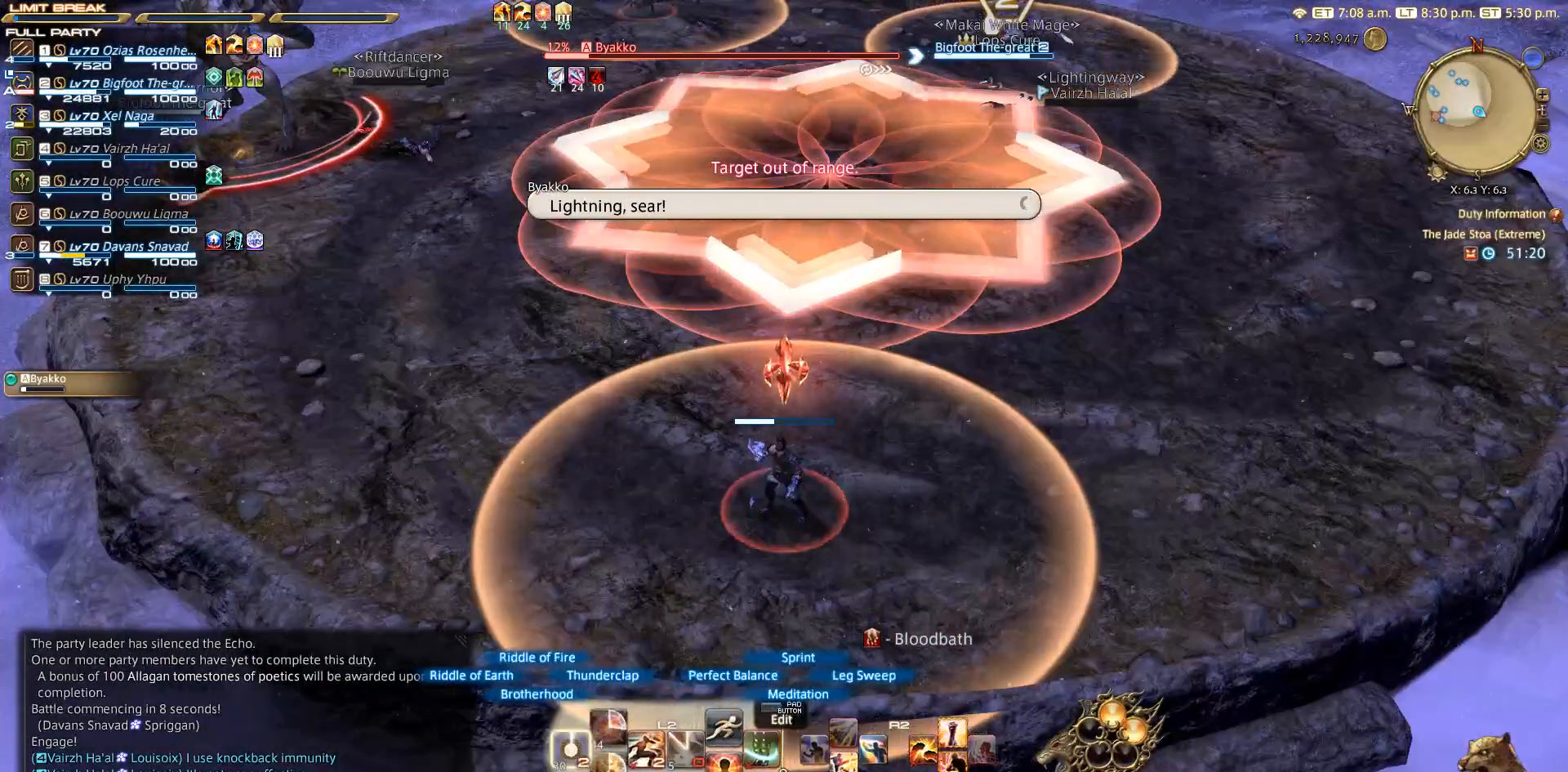
{"buttons": ["R1"], "left_stick": "down-right", "right_stick": "center", "events": [[83, "DPAD_LEFT", "up"], [200, "L2", "up"], [350, "R1", "down"], [417, "TRIANGLE", "down"], [467, "TRIANGLE", "up"], [500, "left_stick", "down-right"]]}
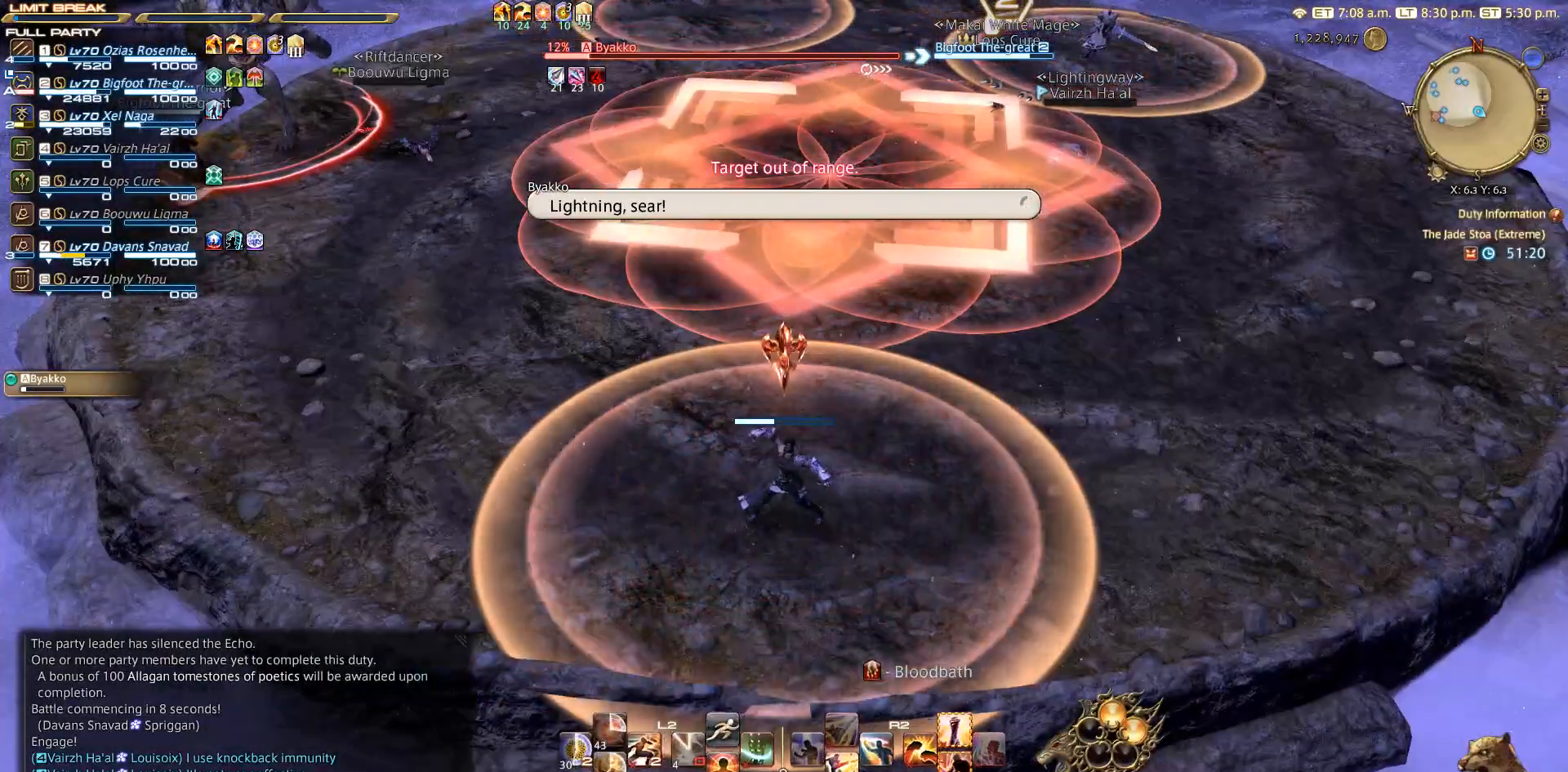
{"buttons": ["CIRCLE"], "left_stick": "center", "right_stick": "center", "events": [[33, "R1", "up"], [83, "CIRCLE", "down"], [167, "CIRCLE", "up"], [233, "CIRCLE", "down"], [233, "left_stick", "down"], [317, "CIRCLE", "up"], [383, "CIRCLE", "down"], [433, "CIRCLE", "up"], [433, "left_stick", "center"], [500, "CIRCLE", "down"]]}
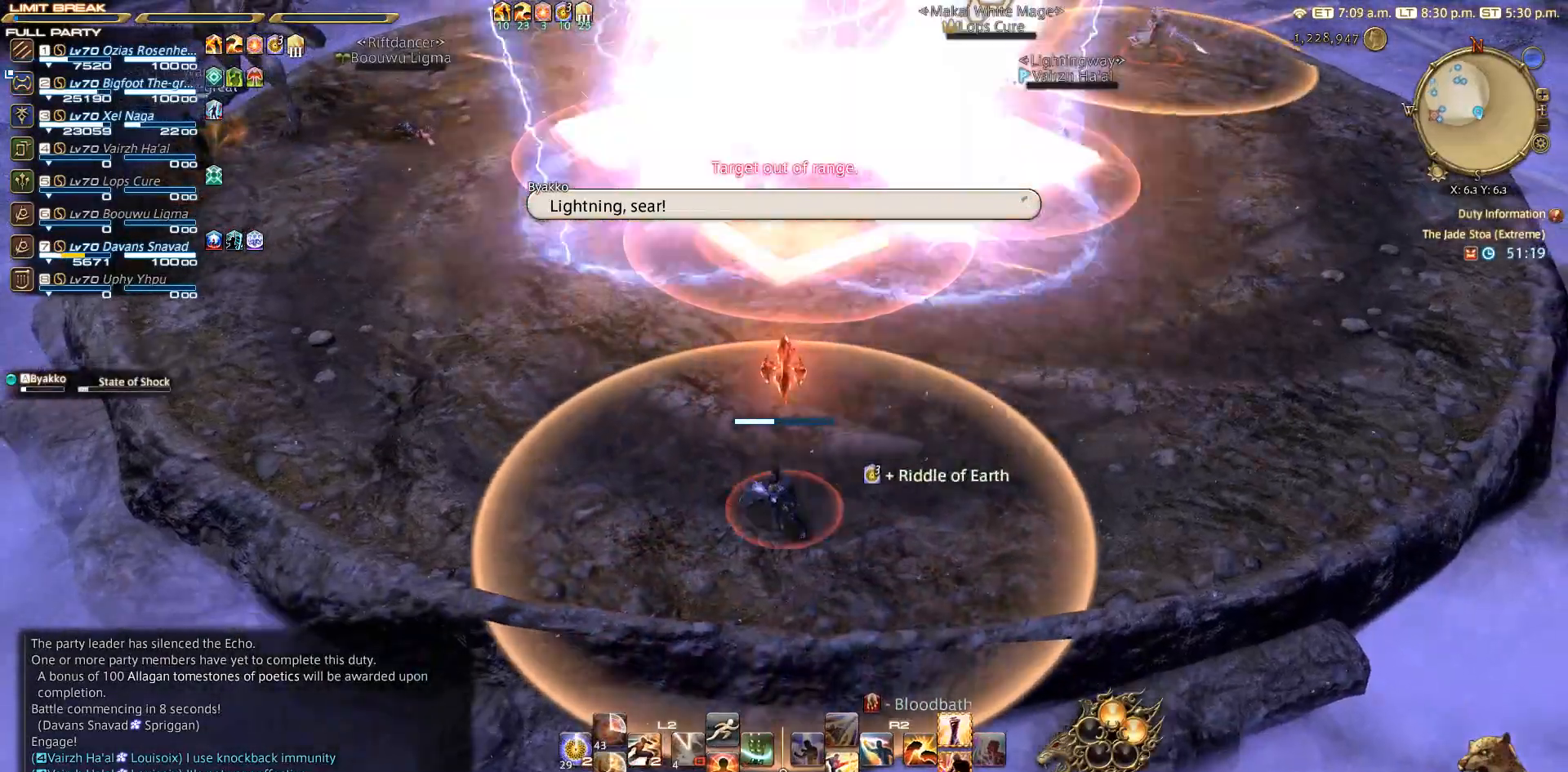
{"buttons": ["CIRCLE"], "left_stick": "center", "right_stick": "center", "events": [[200, "left_stick", "up-left"], [233, "CIRCLE", "up"], [267, "left_stick", "center"], [383, "CIRCLE", "down"]]}
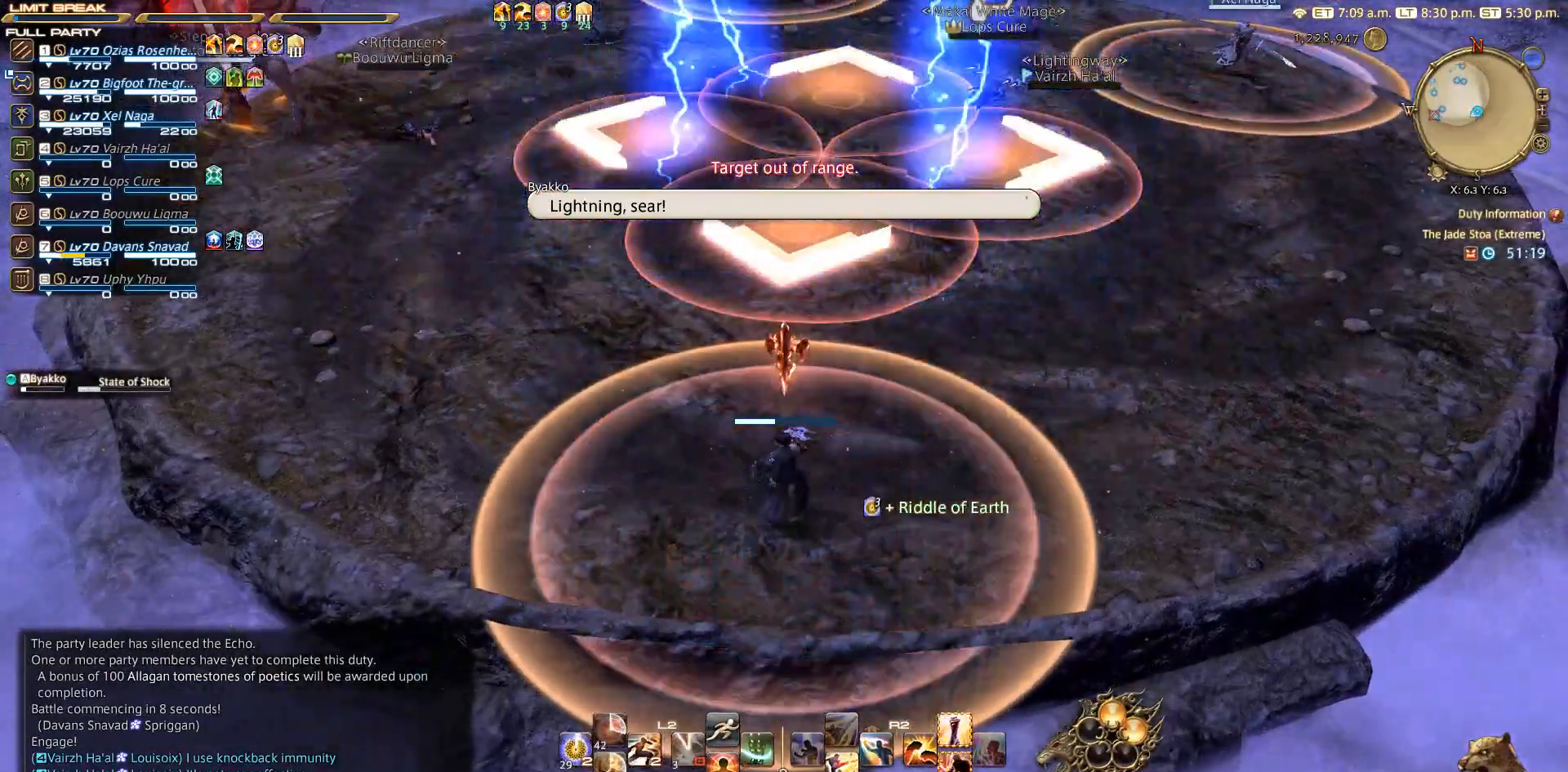
{"buttons": [], "left_stick": "center", "right_stick": "center", "events": [[67, "CIRCLE", "up"], [300, "CIRCLE", "down"], [383, "CIRCLE", "up"]]}
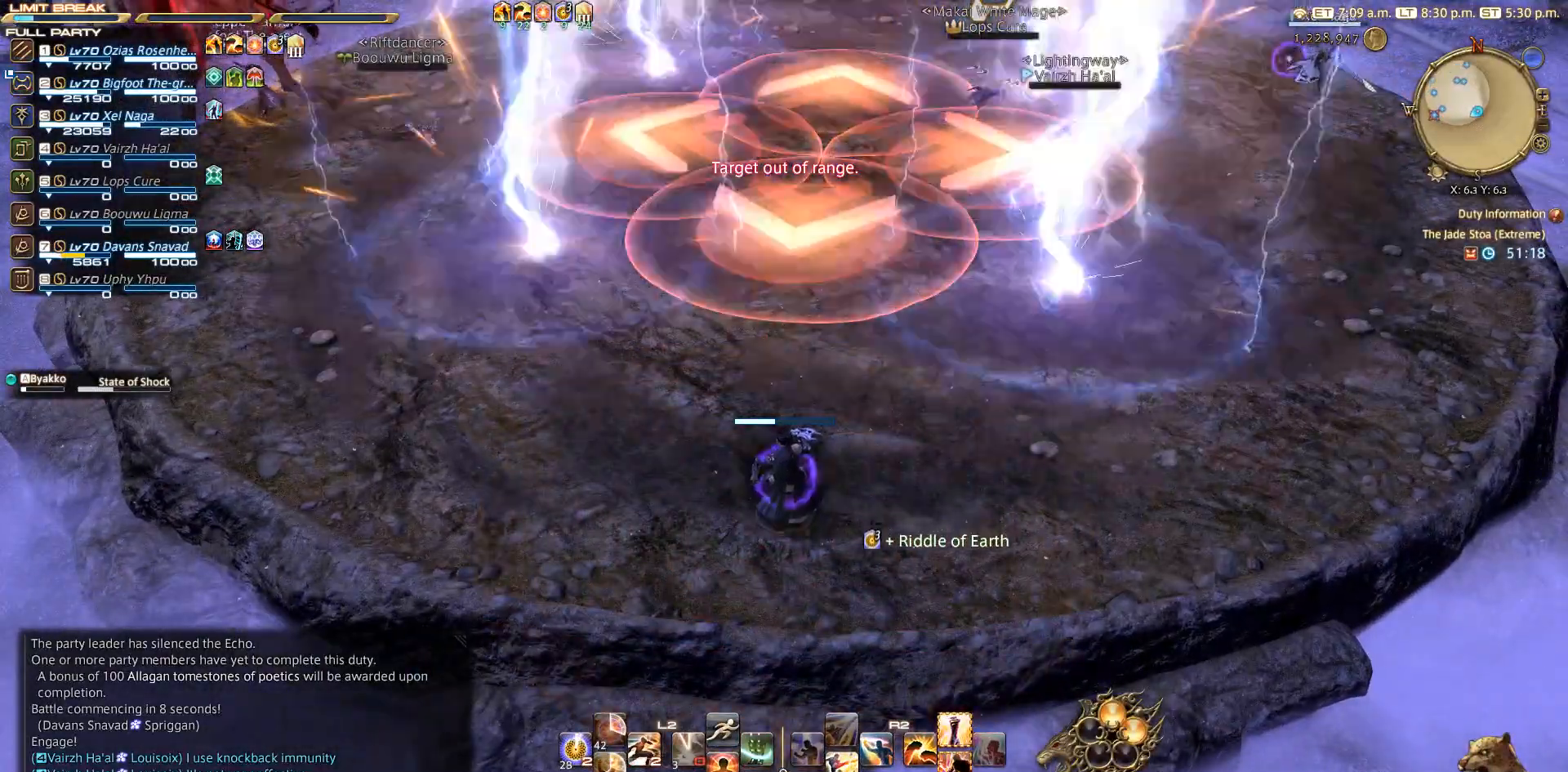
{"buttons": ["CIRCLE"], "left_stick": "center", "right_stick": "center", "events": [[33, "CIRCLE", "down"], [283, "CIRCLE", "up"], [467, "CIRCLE", "down"]]}
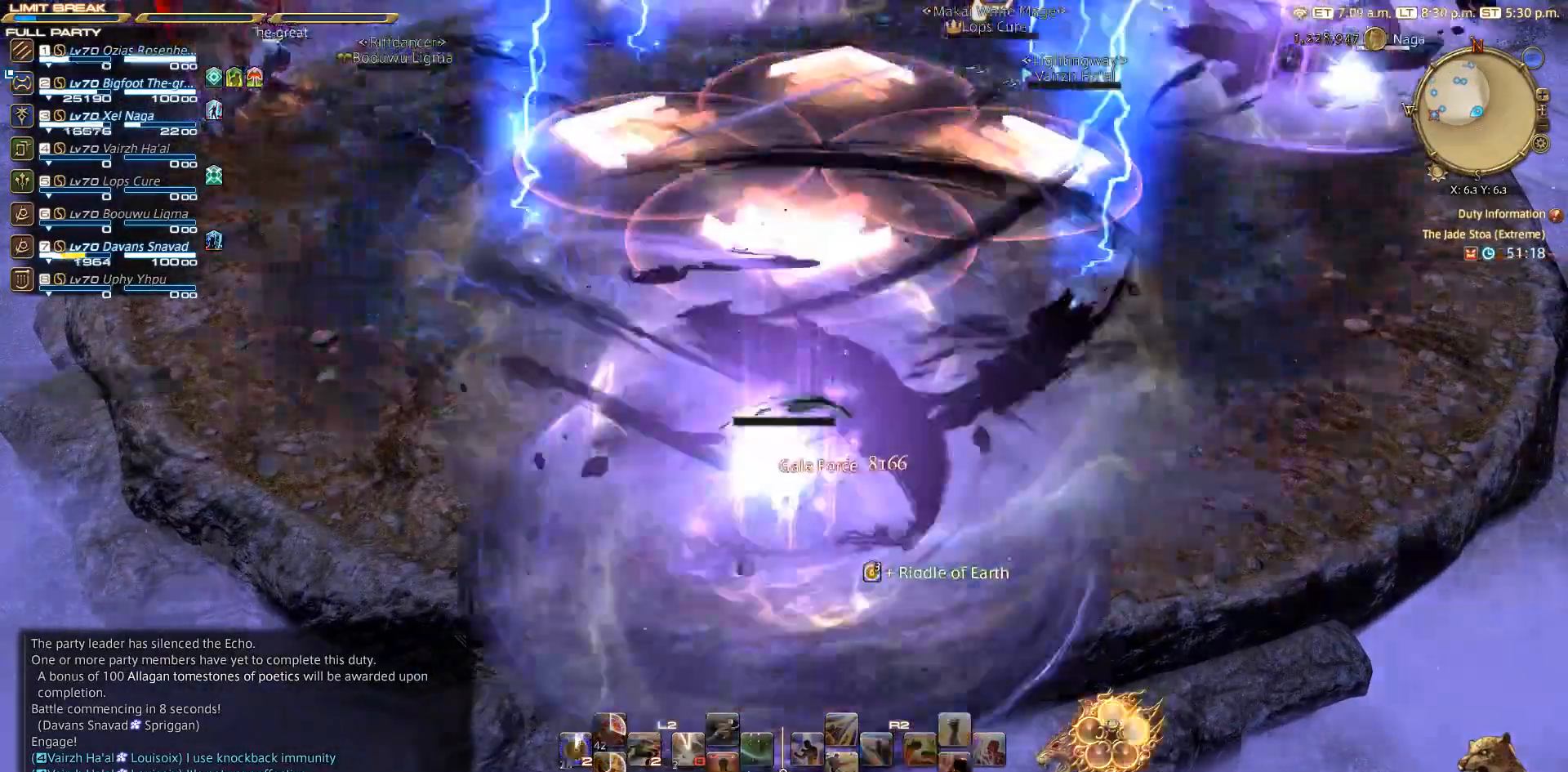
{"buttons": ["CIRCLE"], "left_stick": "down", "right_stick": "center", "events": [[33, "CIRCLE", "up"], [200, "CIRCLE", "down"], [200, "left_stick", "right"], [500, "left_stick", "down"]]}
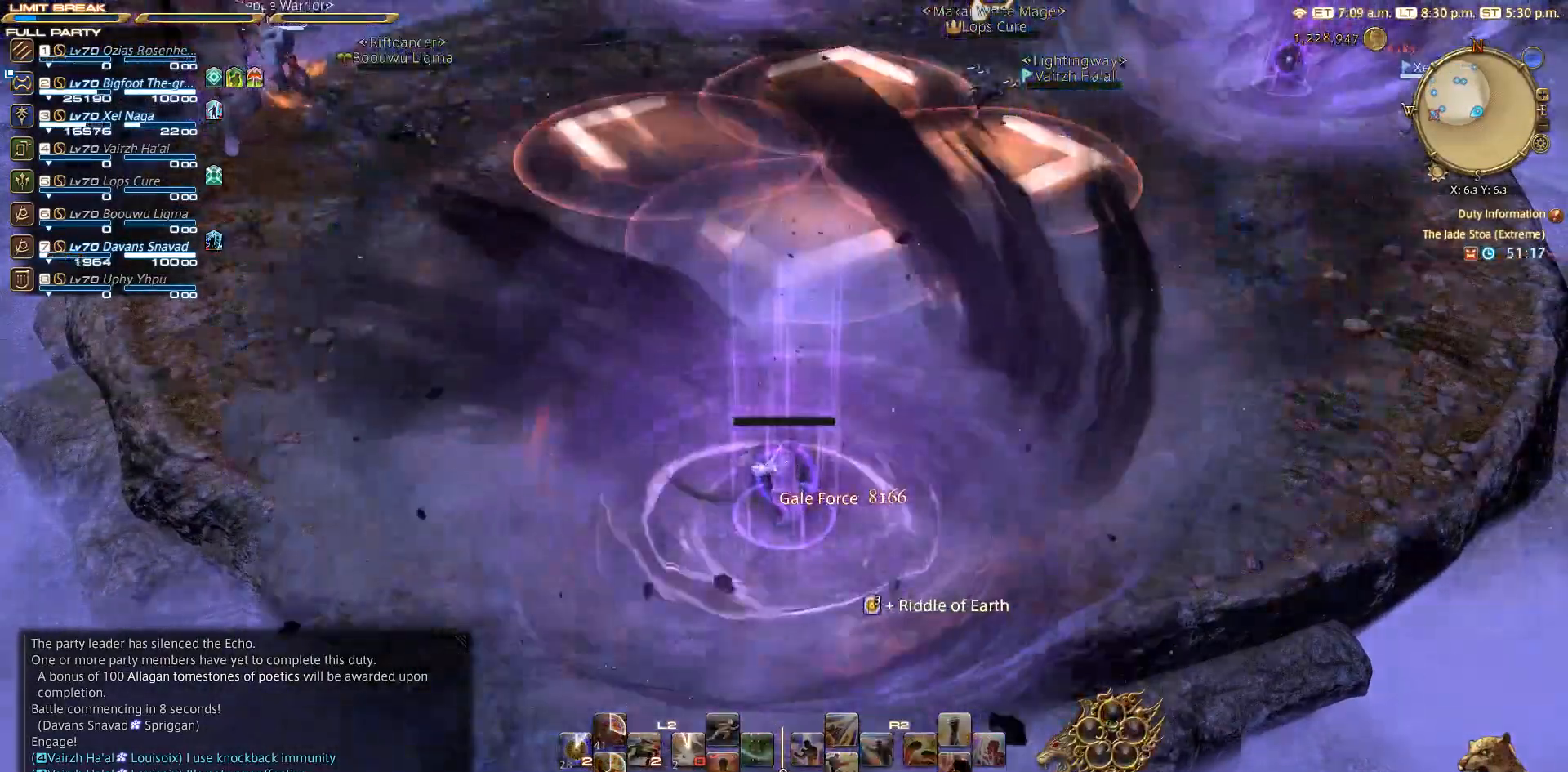
{"buttons": [], "left_stick": "left", "right_stick": "center", "events": [[67, "left_stick", "left"], [133, "left_stick", "up"], [183, "left_stick", "right"], [233, "left_stick", "down"], [317, "CIRCLE", "up"], [317, "left_stick", "up"], [383, "left_stick", "right"], [433, "left_stick", "down"], [483, "left_stick", "left"]]}
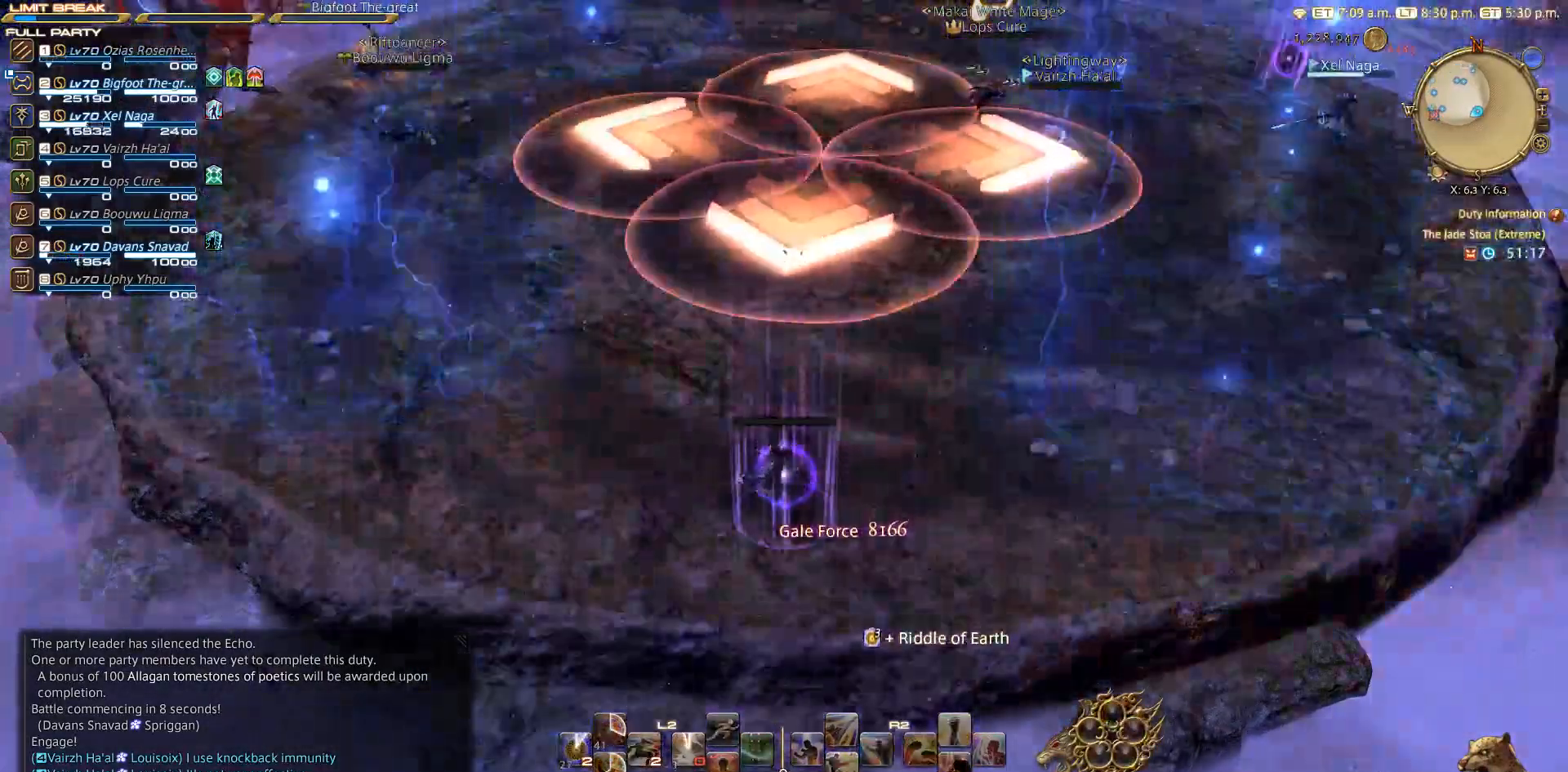
{"buttons": [], "left_stick": "center", "right_stick": "up-left", "events": [[33, "left_stick", "up"], [167, "left_stick", "center"], [467, "right_stick", "up-left"]]}
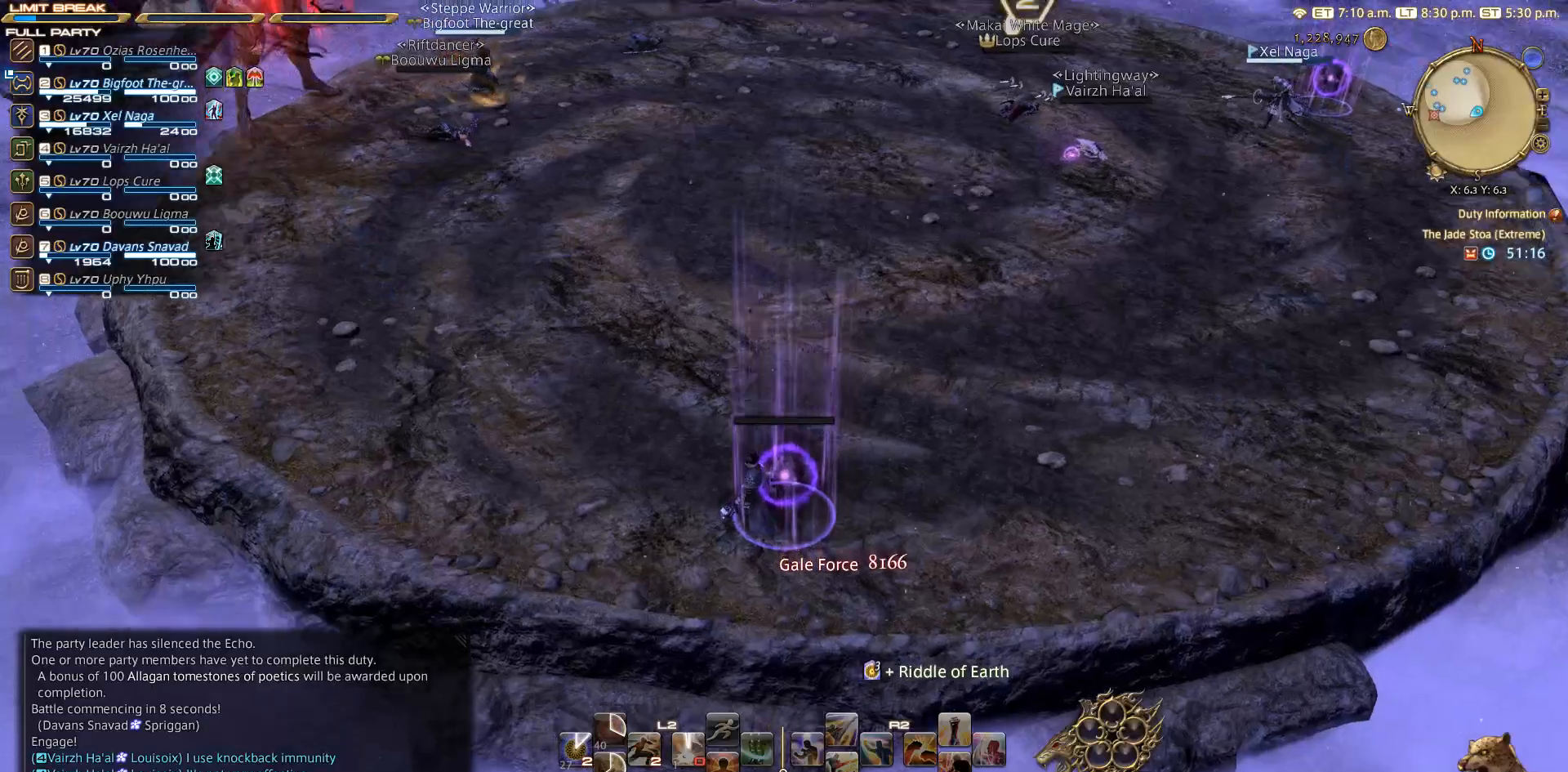
{"buttons": [], "left_stick": "center", "right_stick": "right", "events": [[183, "right_stick", "center"], [483, "right_stick", "right"]]}
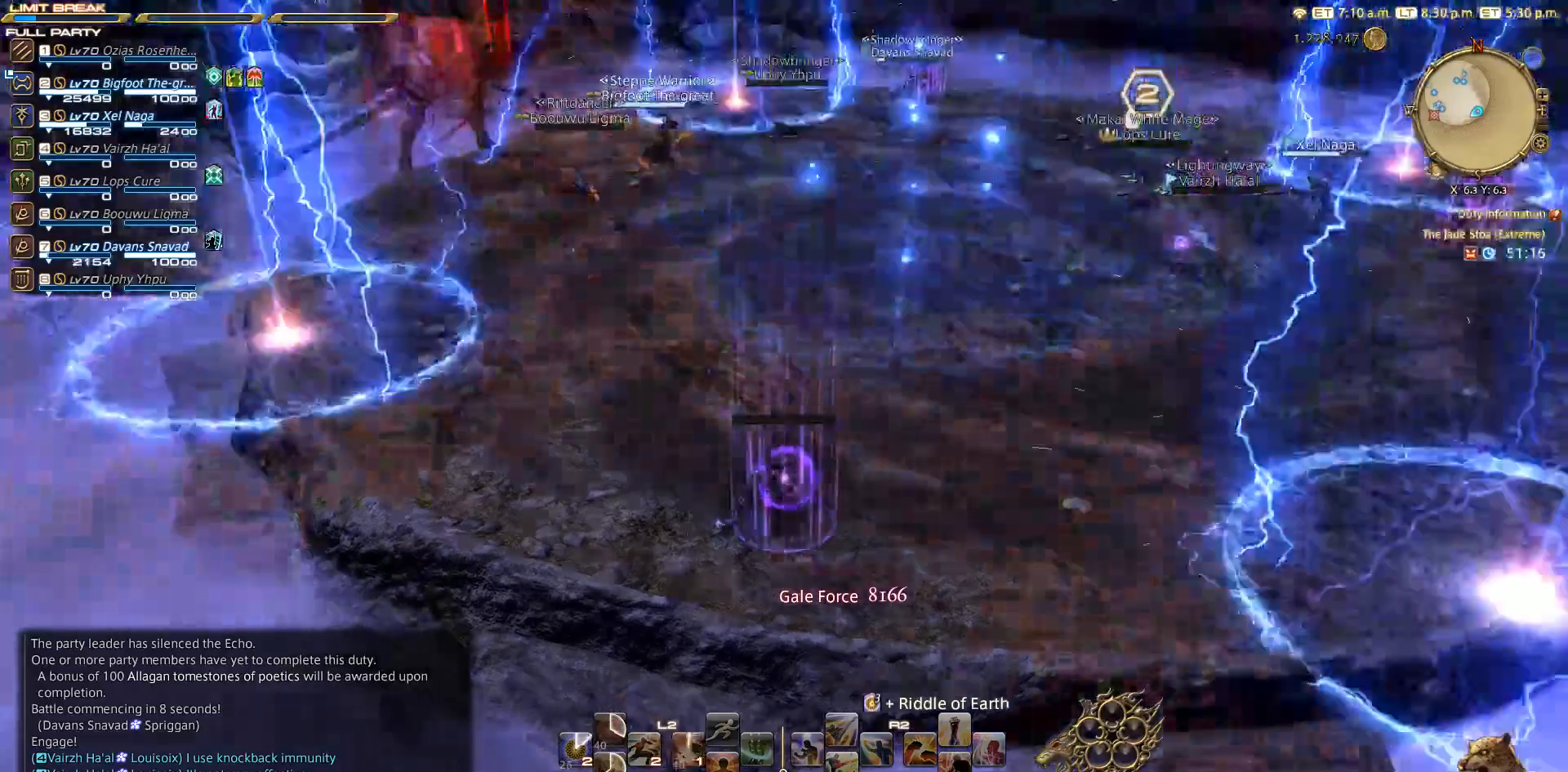
{"buttons": [], "left_stick": "center", "right_stick": "center", "events": [[200, "right_stick", "center"]]}
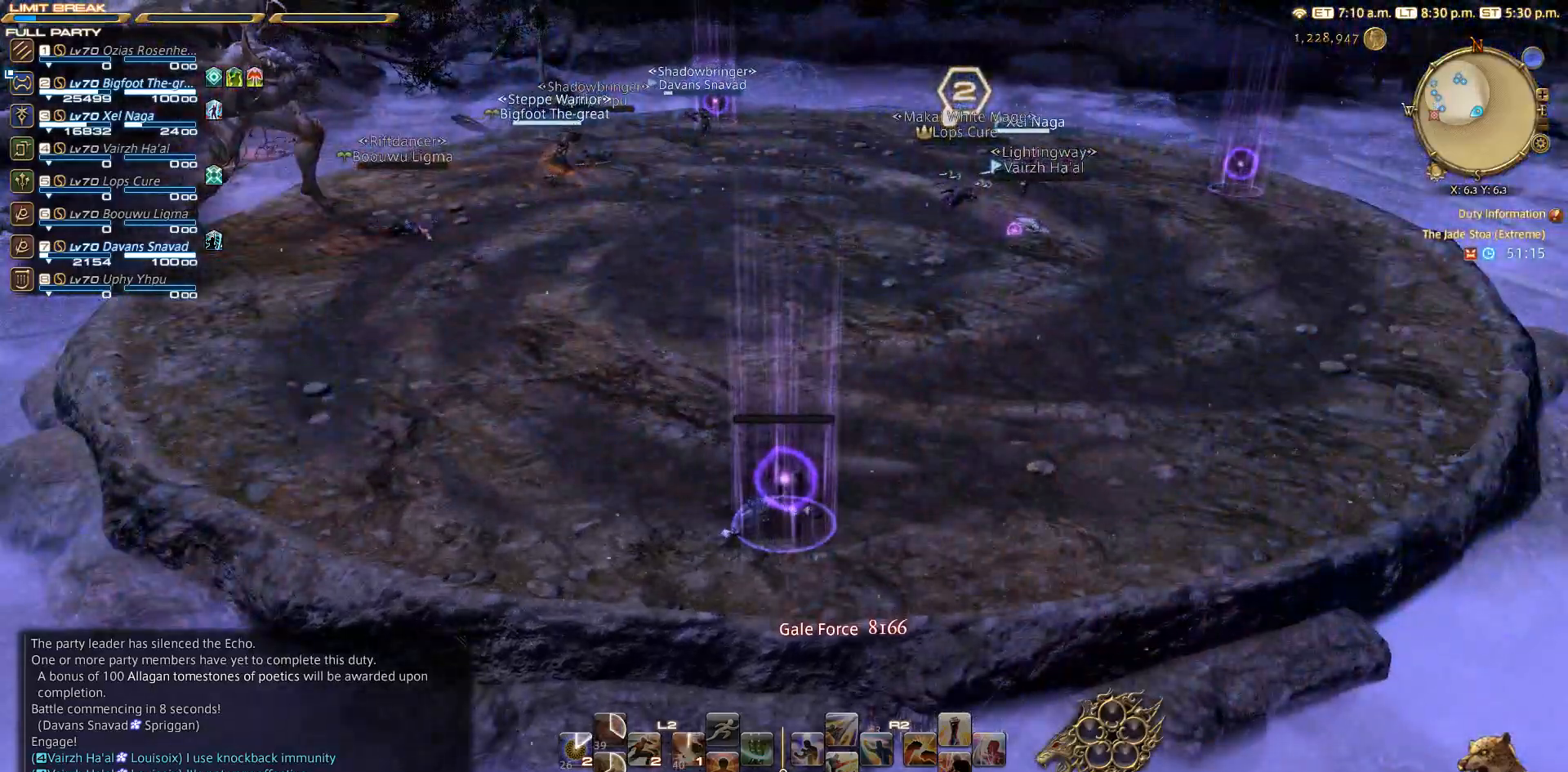
{"buttons": [], "left_stick": "center", "right_stick": "center", "events": []}
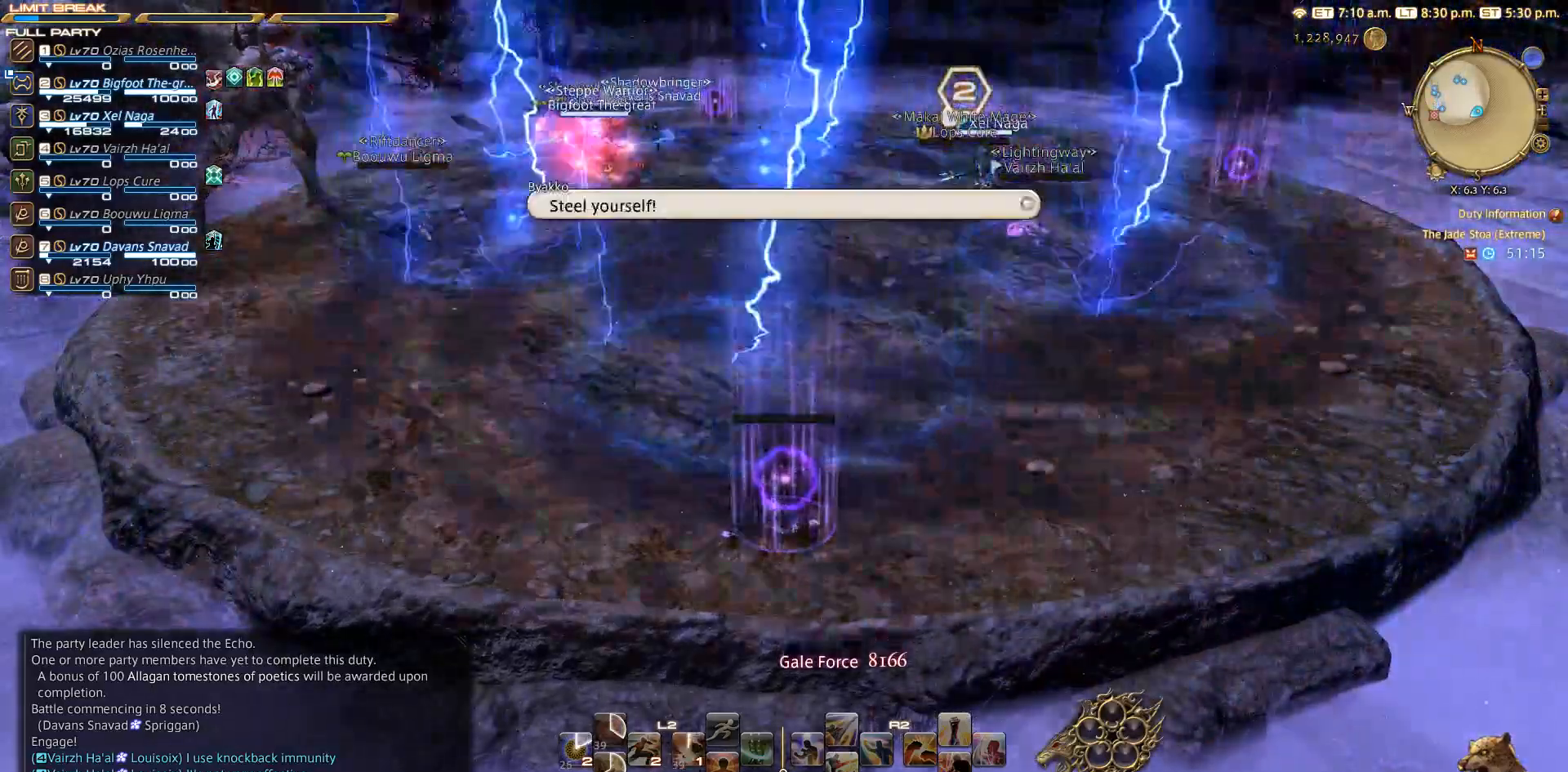
{"buttons": [], "left_stick": "center", "right_stick": "center", "events": []}
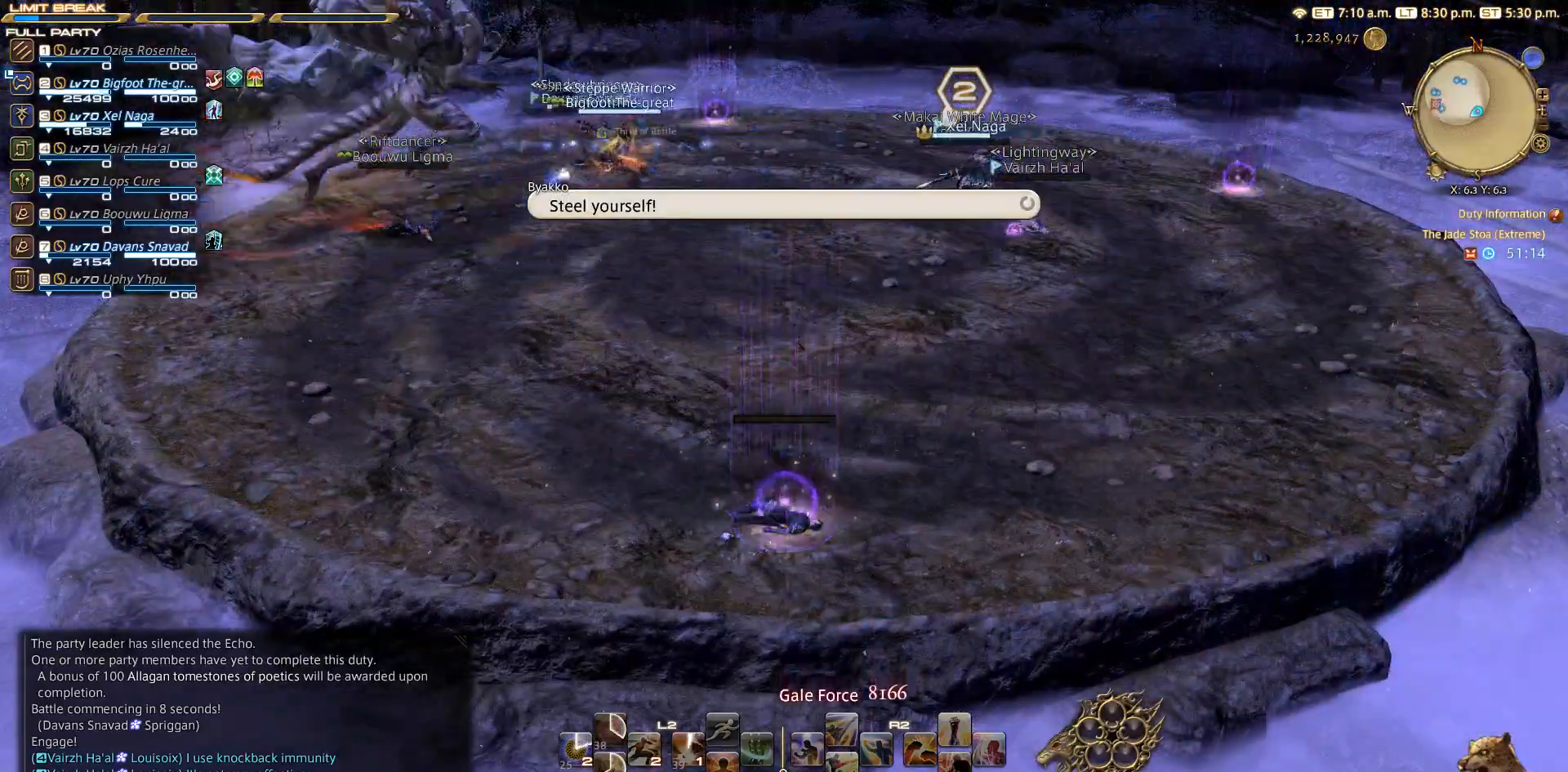
{"buttons": [], "left_stick": "center", "right_stick": "center", "events": []}
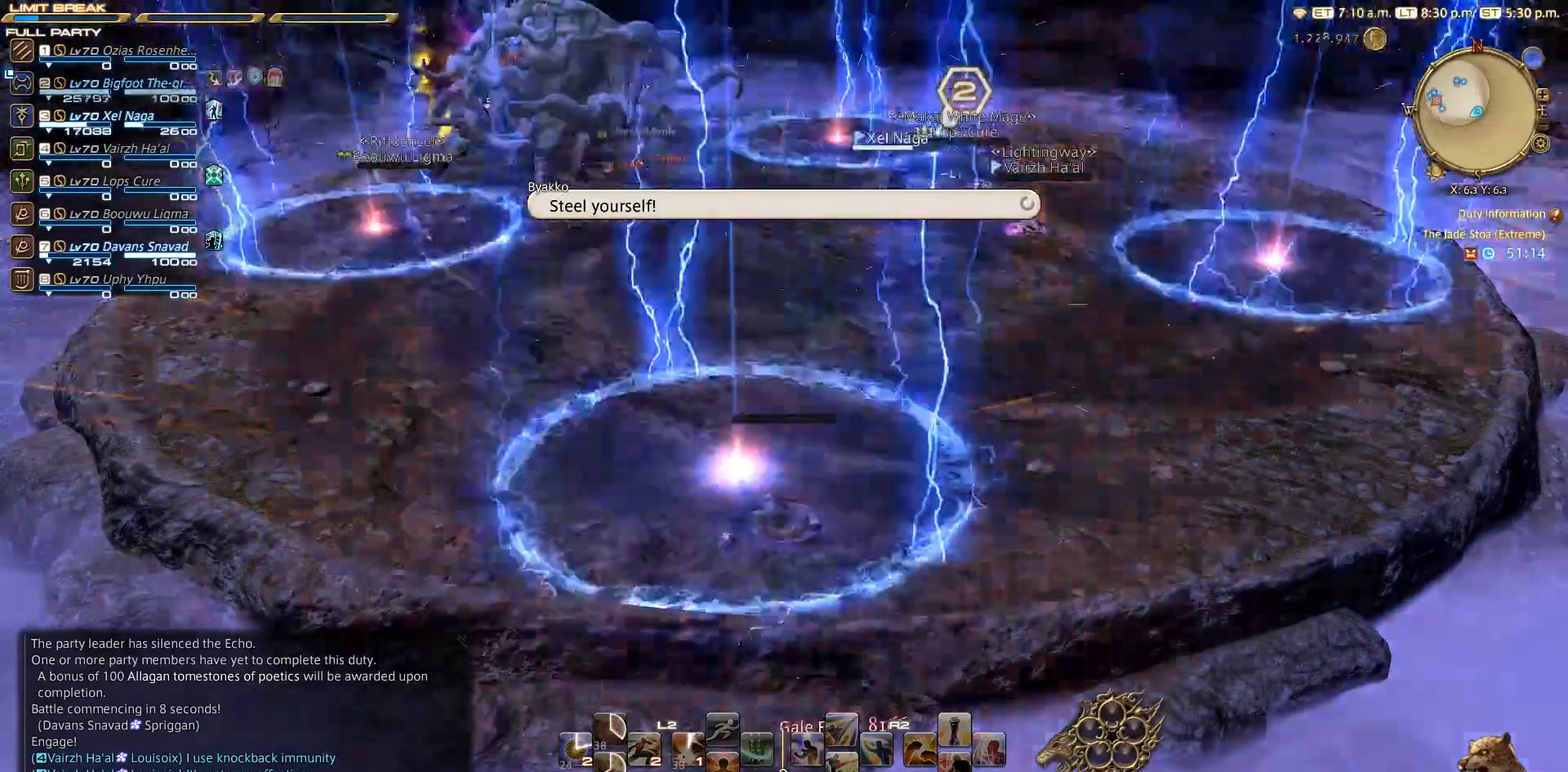
{"buttons": [], "left_stick": "center", "right_stick": "center", "events": [[283, "CROSS", "down"], [400, "CROSS", "up"]]}